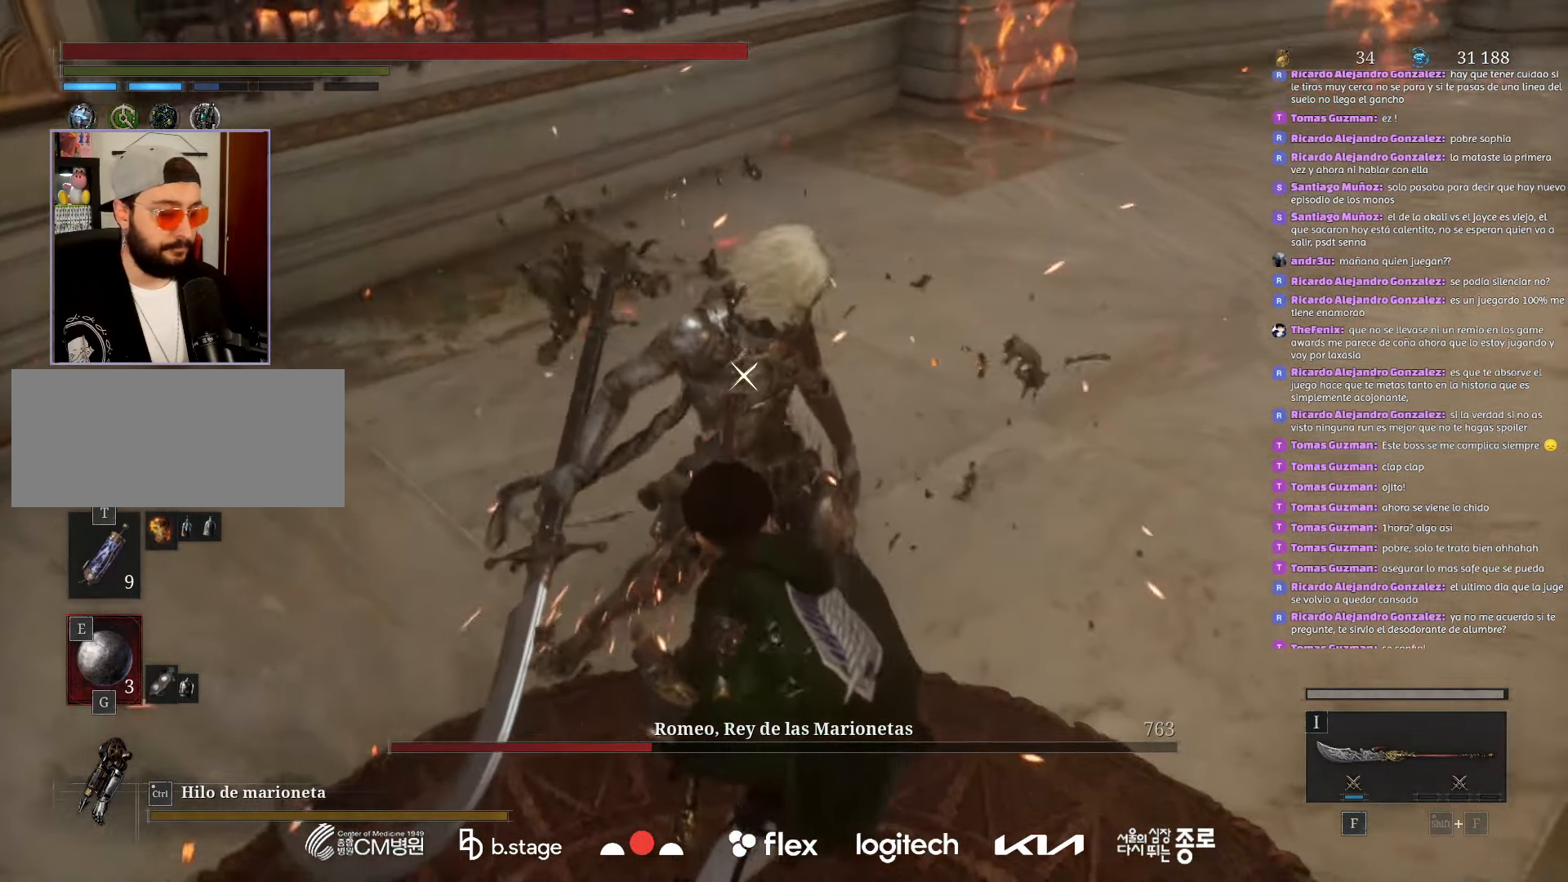
Gameplay with keyboard and mouse; each line is a JSON object with the keys and mouse buttons held at the frame after it. "events" lists presses ("down") and releases ("up") of "a", "ctrl", "d", "e", "f", "q", "r", "s", "shift", "space", "tab", "w", "mouse_left", "mouse_wheel", "mouse_right", "mouse_mb4" and "mouse_mb5" between this image and that frame as [ms after this image, input, new state], when the widget could be followed in between. "mouse_left", "mouse_wheel", "mouse_right", "mouse_mb4", "mouse_mb5" = the "left", "wheel", "right", "mb4", "mb5" buttons of the "mouse" list. No other keys are recorded. "wheel" means that the mouse wheel is clicked or scrolled. Mouse movement is not recorded.
{"keys": [], "mouse": [], "events": []}
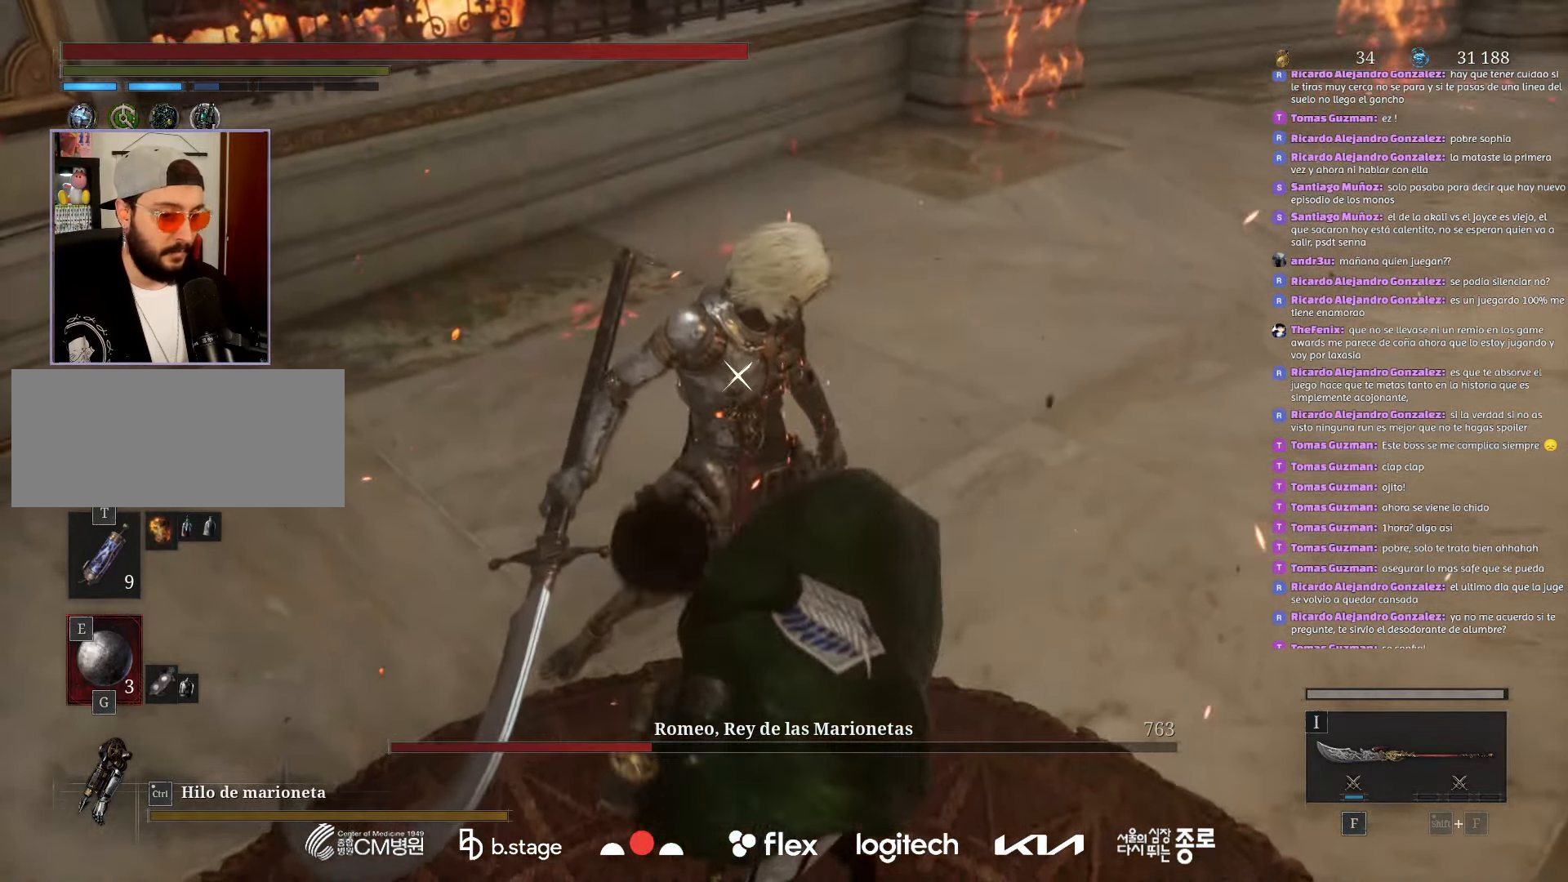
{"keys": [], "mouse": [], "events": []}
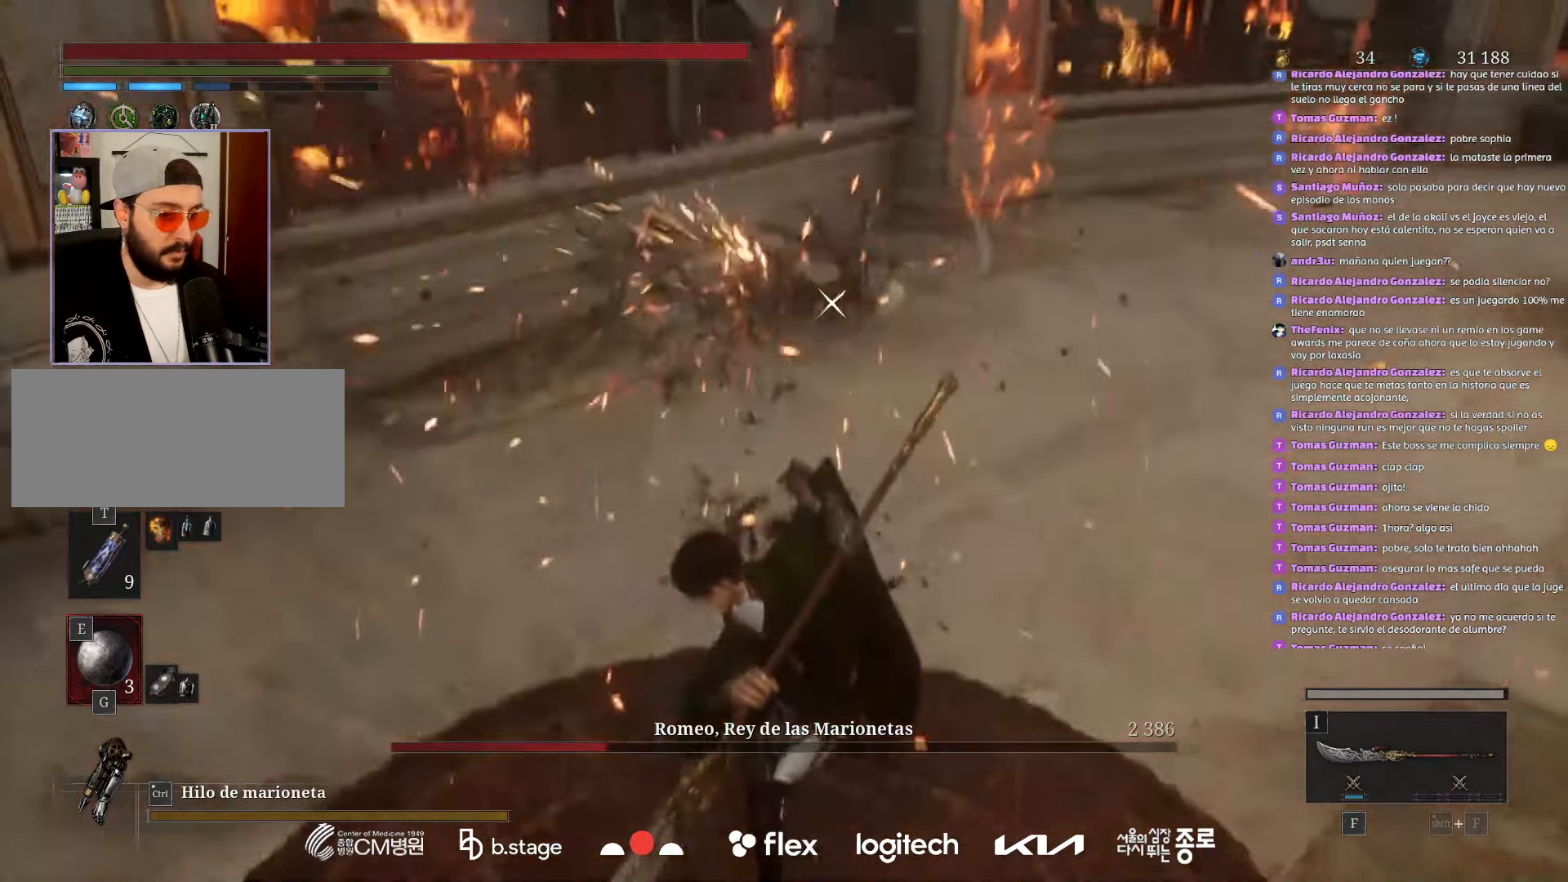
{"keys": ["w"], "mouse": [], "events": [[200, "w", "down"]]}
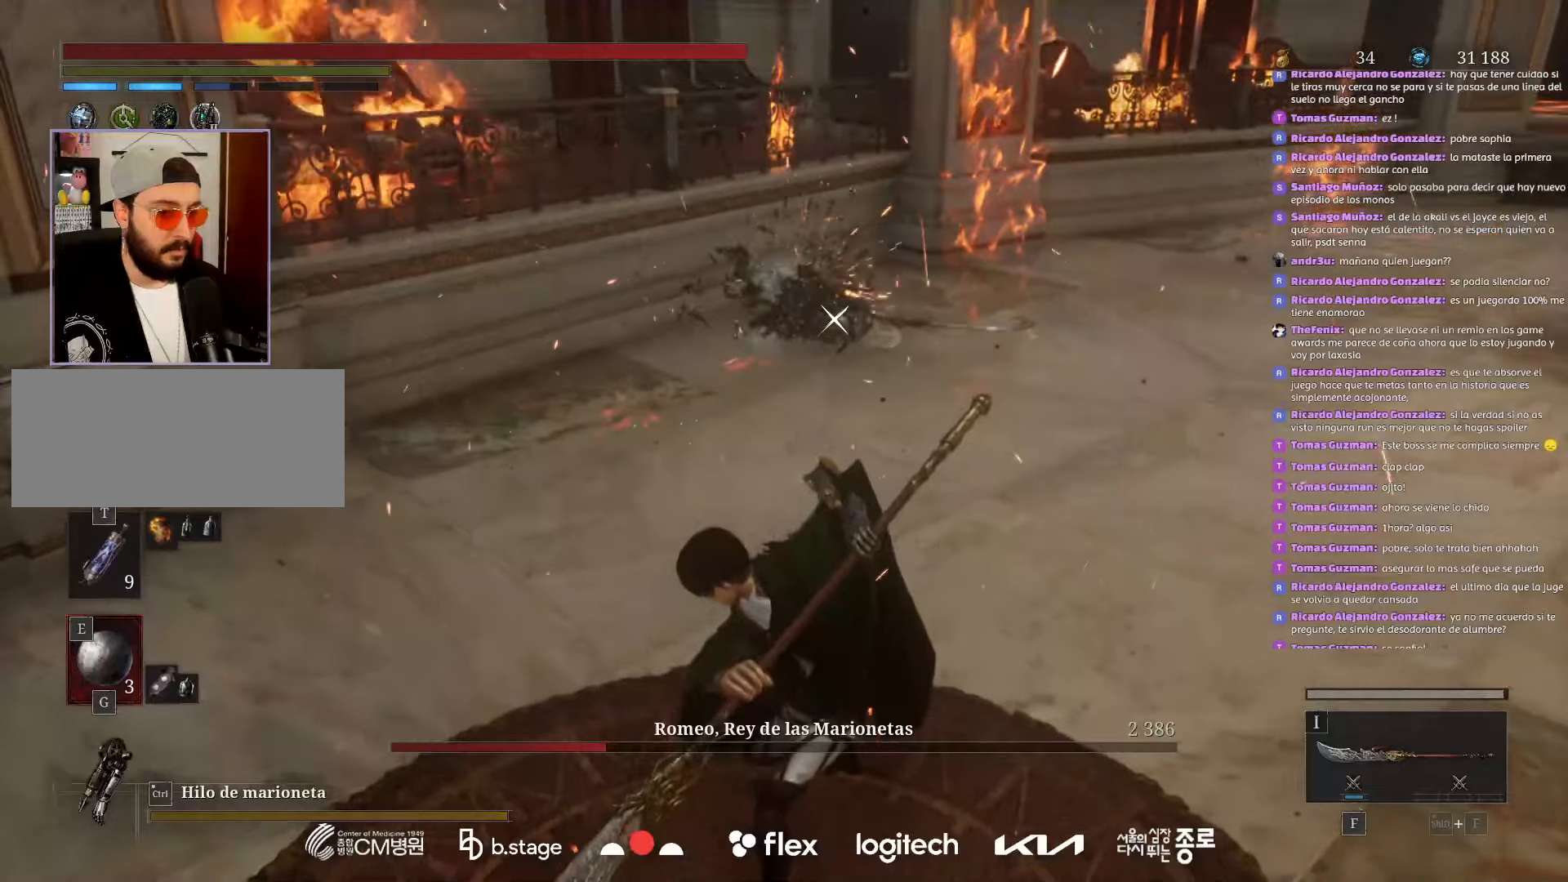
{"keys": ["w"], "mouse": ["mb5"], "events": [[333, "mouse_mb5", "down"]]}
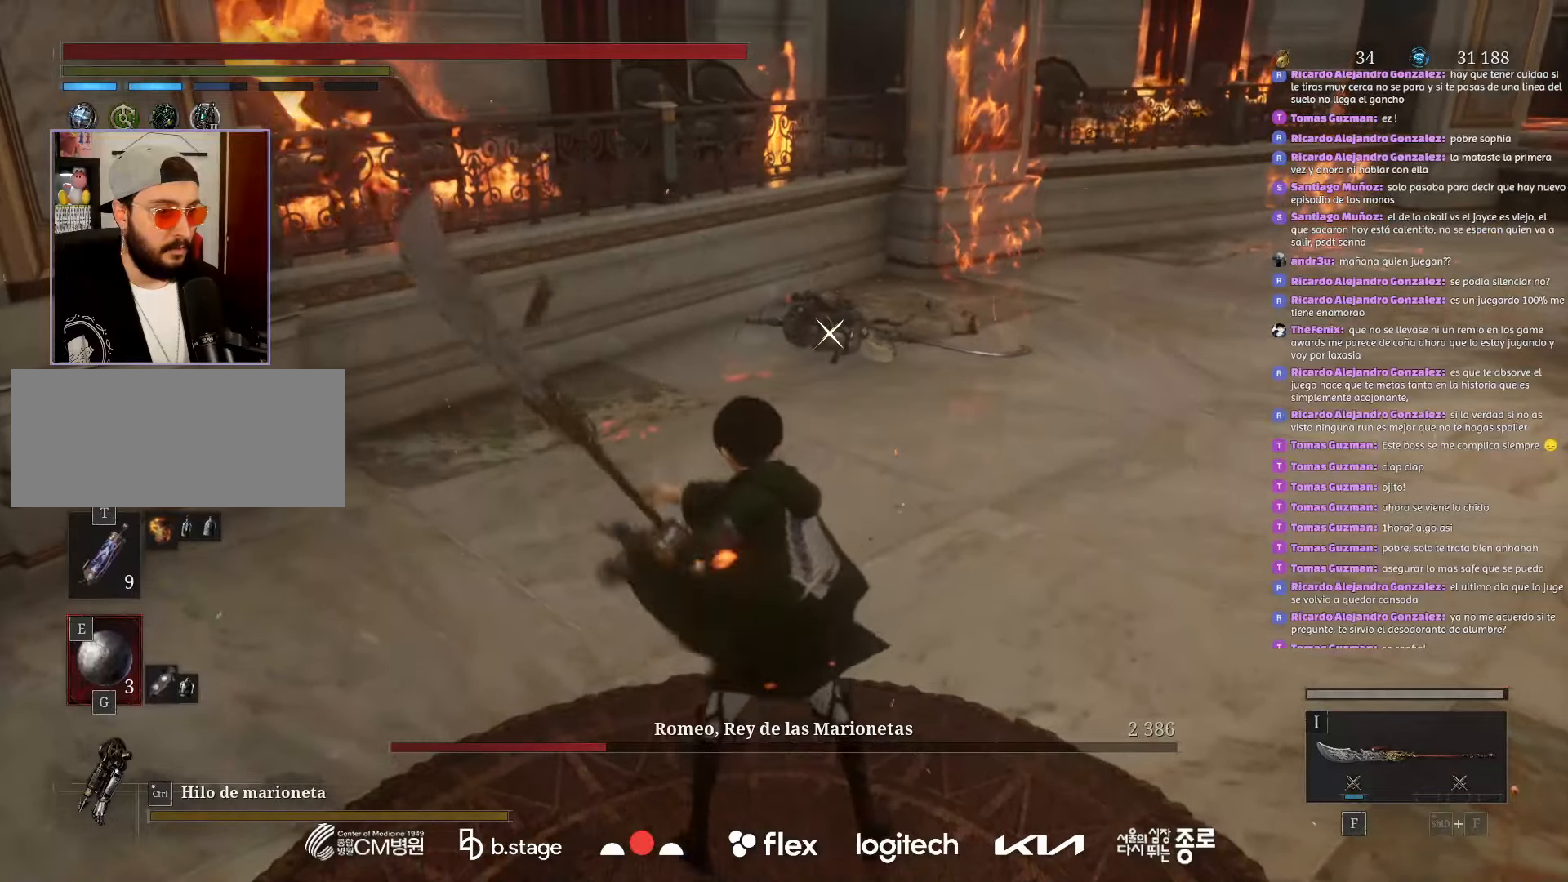
{"keys": ["w"], "mouse": ["mb5"], "events": []}
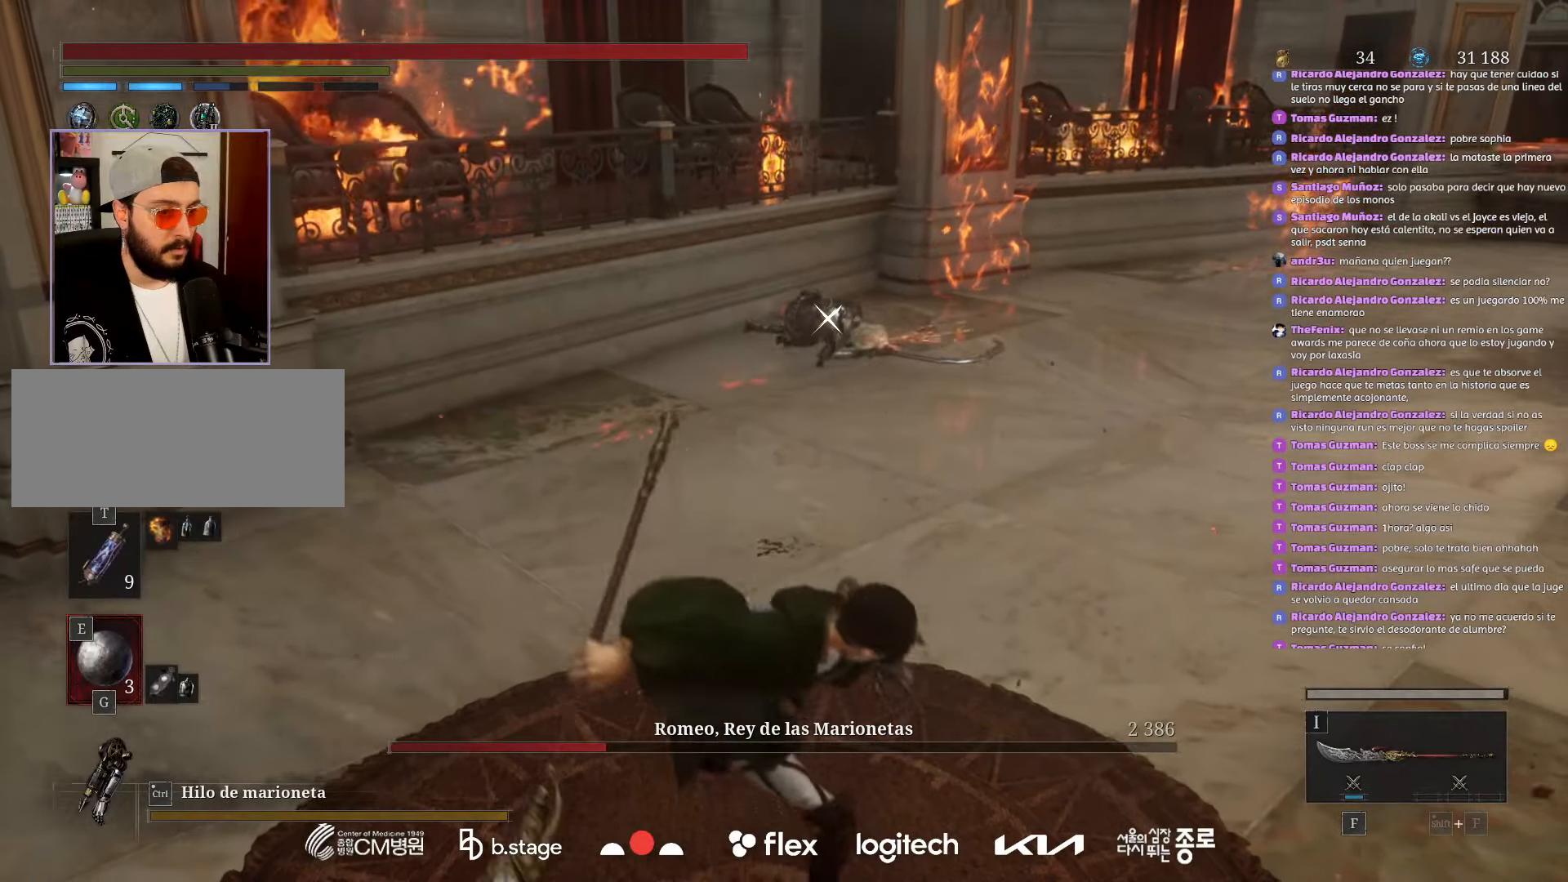
{"keys": ["w"], "mouse": ["mb5"], "events": []}
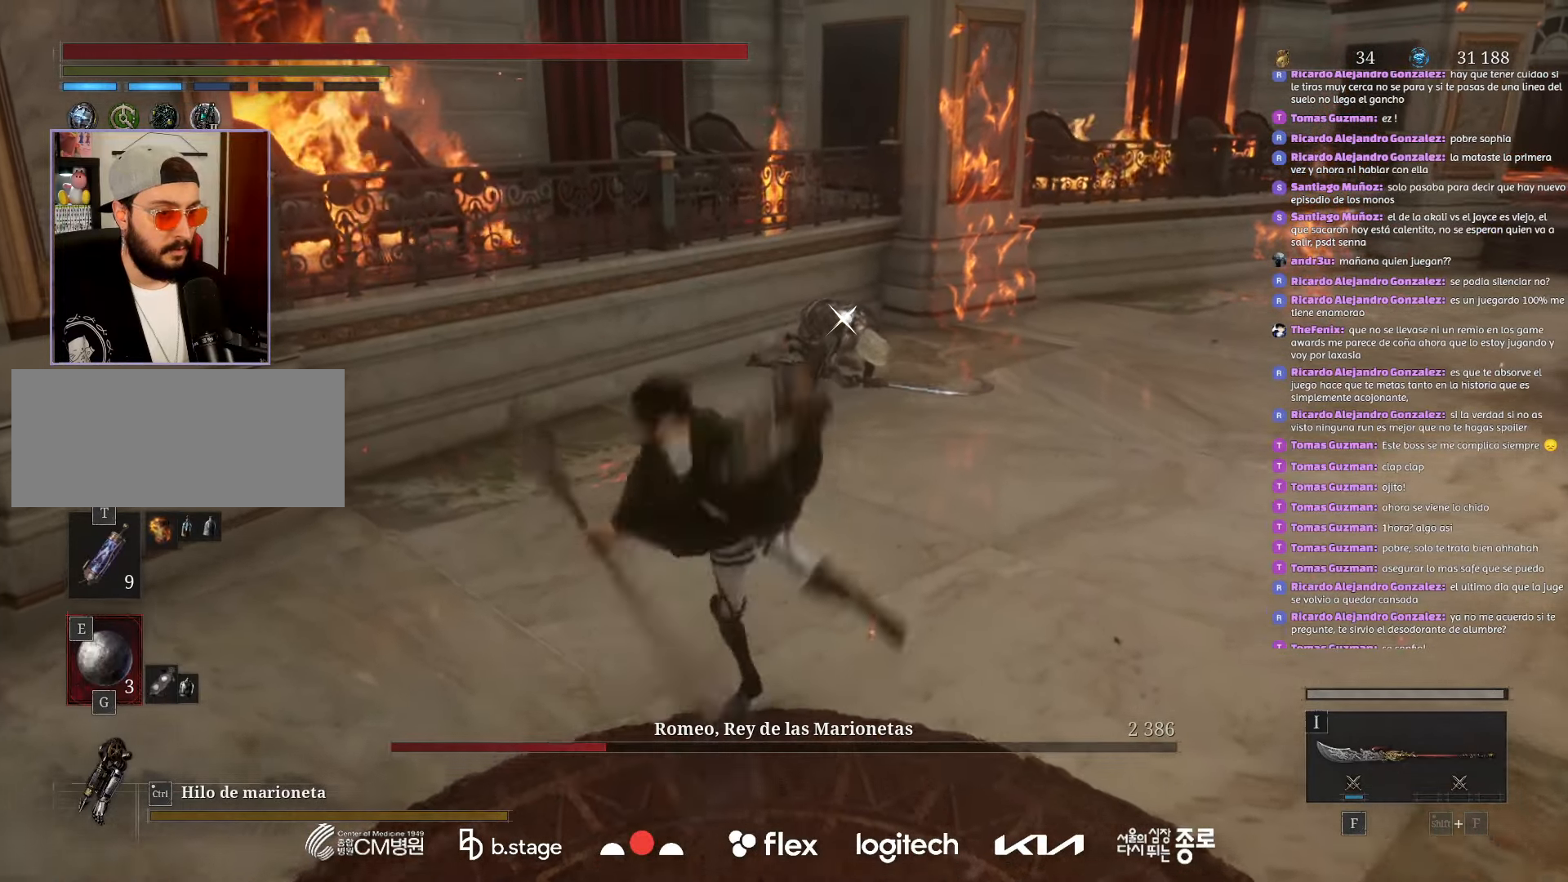
{"keys": ["w"], "mouse": ["mb5"], "events": []}
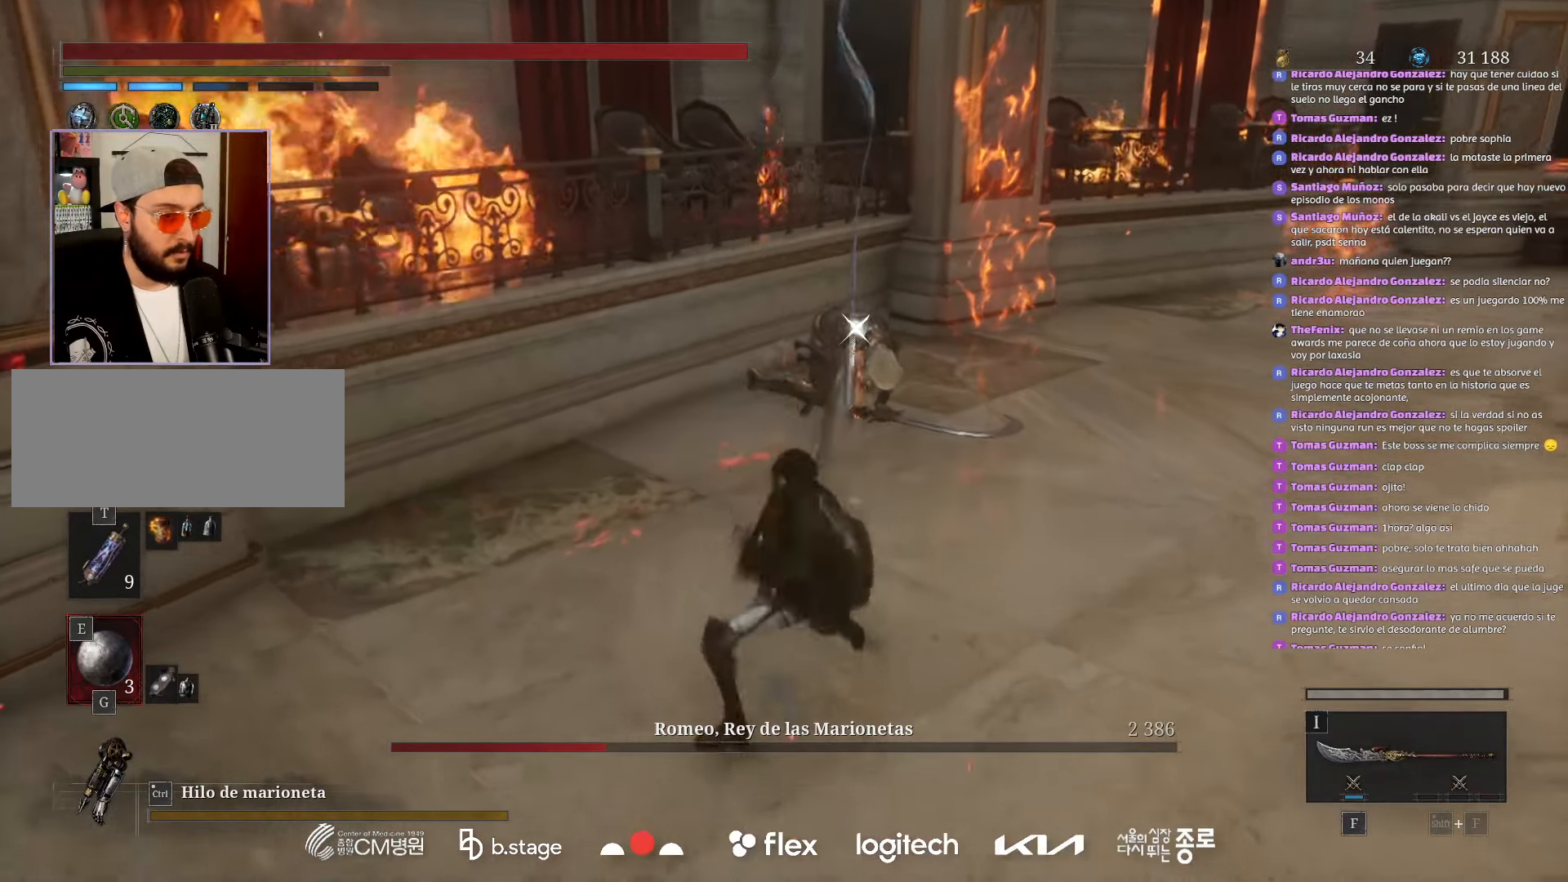
{"keys": ["w"], "mouse": ["right"], "events": [[250, "mouse_mb5", "up"], [417, "mouse_right", "down"]]}
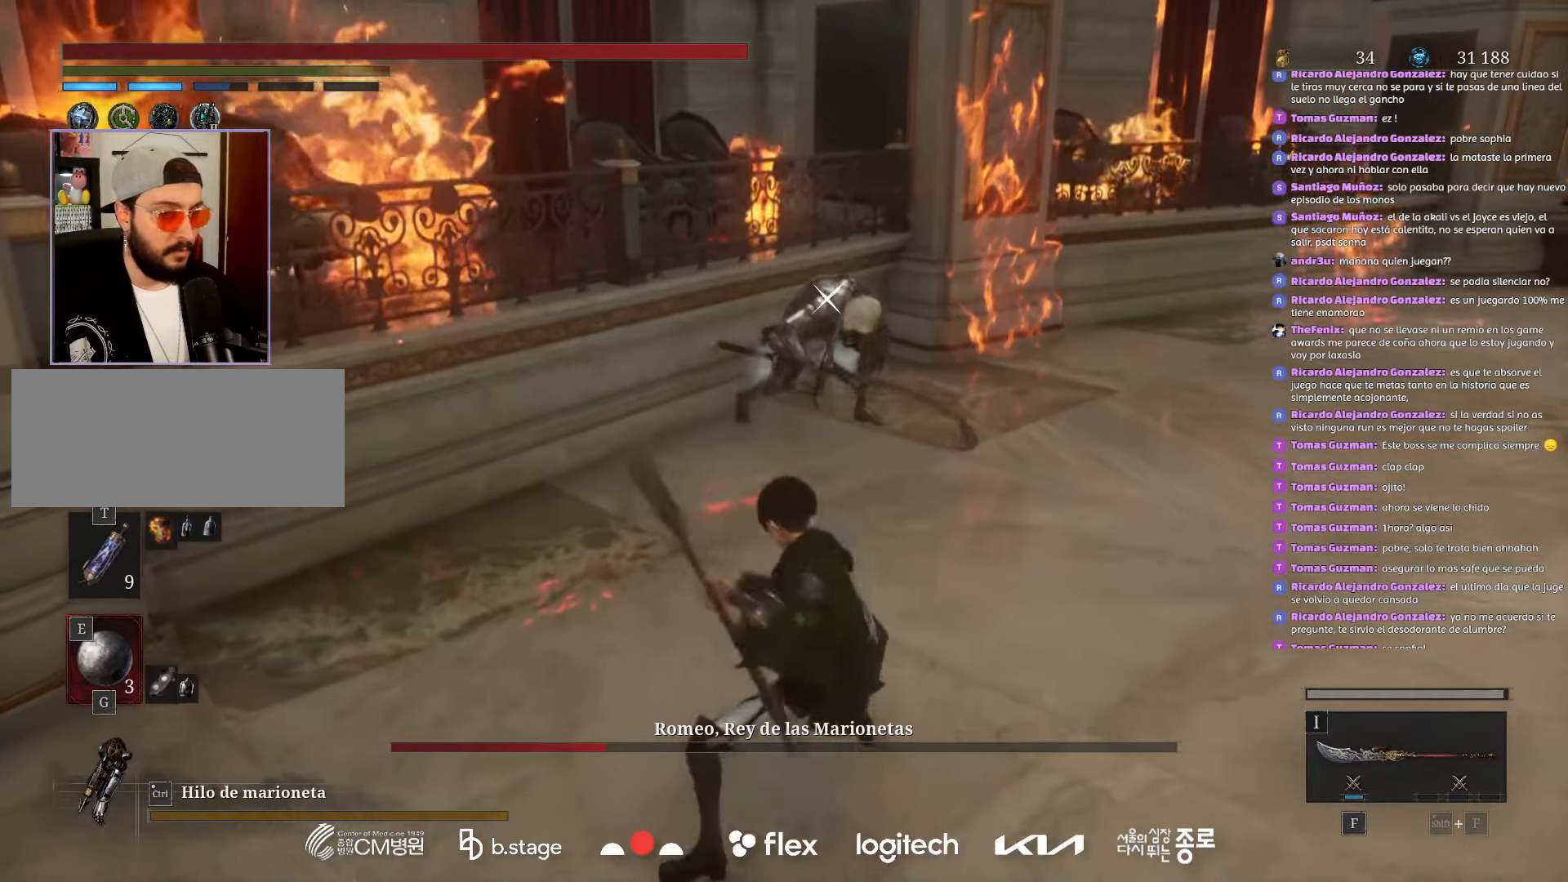
{"keys": ["w"], "mouse": [], "events": [[83, "mouse_right", "up"]]}
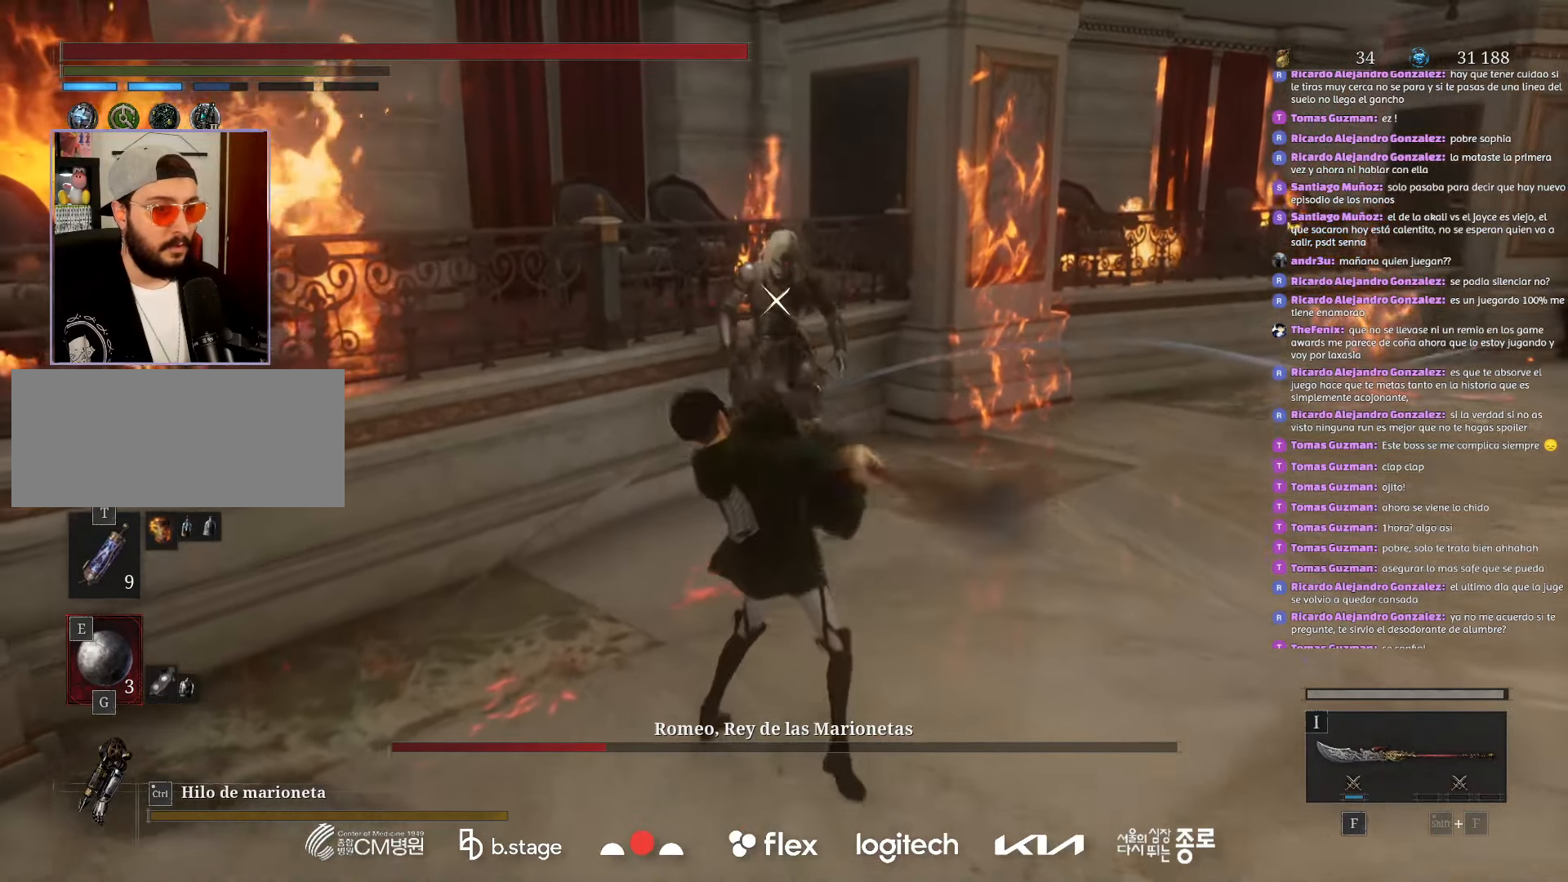
{"keys": ["d", "s"], "mouse": [], "events": [[83, "w", "up"], [417, "s", "down"], [500, "d", "down"]]}
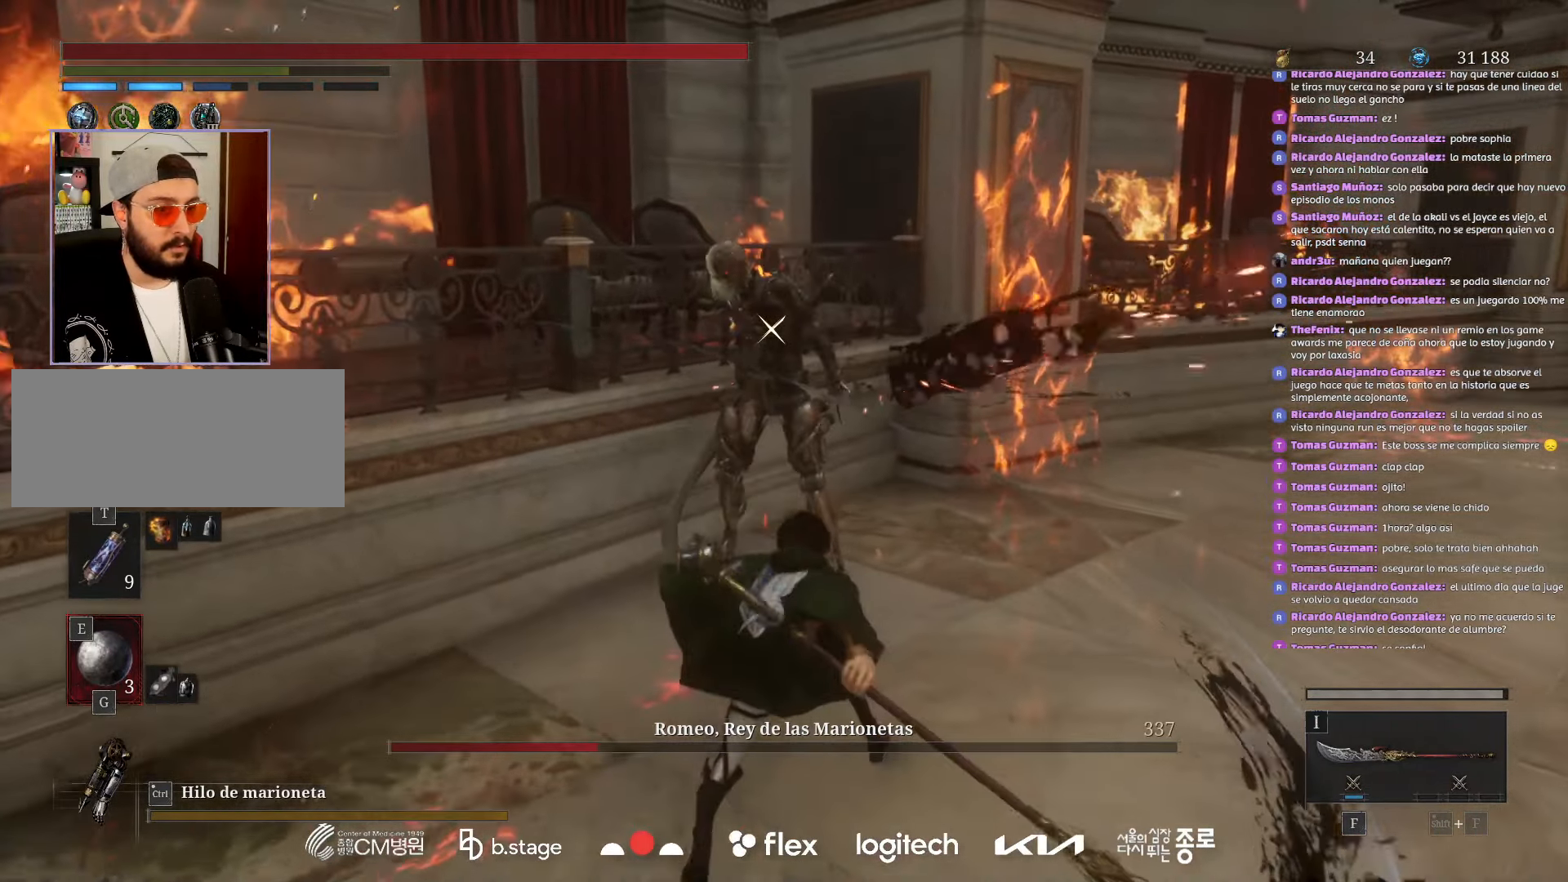
{"keys": ["d", "s"], "mouse": [], "events": [[83, "mouse_left", "down"], [200, "mouse_left", "up"]]}
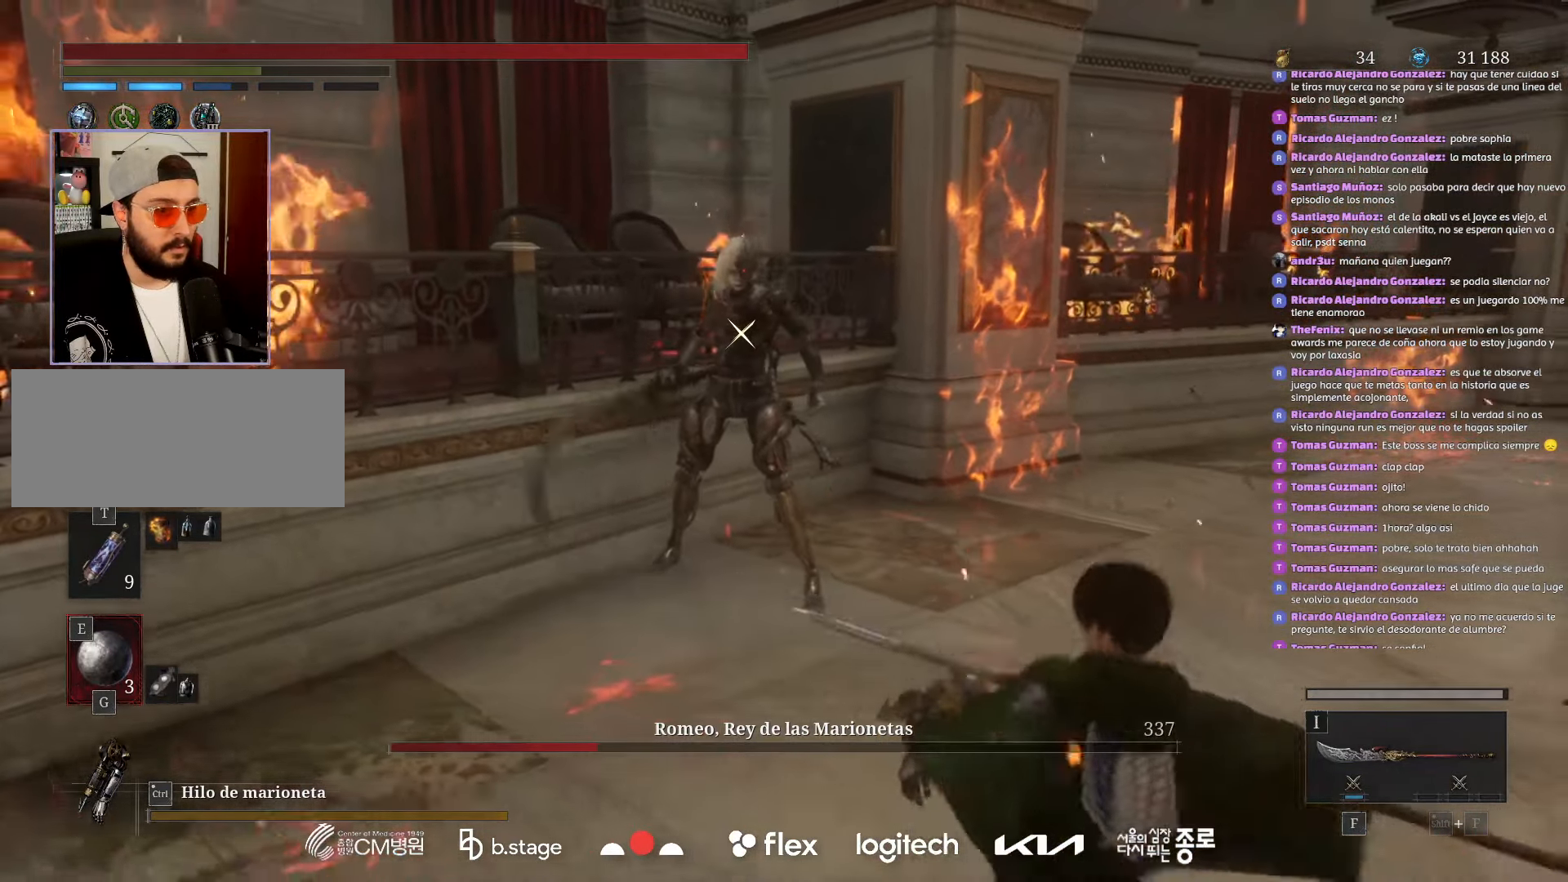
{"keys": ["d", "s"], "mouse": ["left"], "events": [[183, "mouse_left", "down"]]}
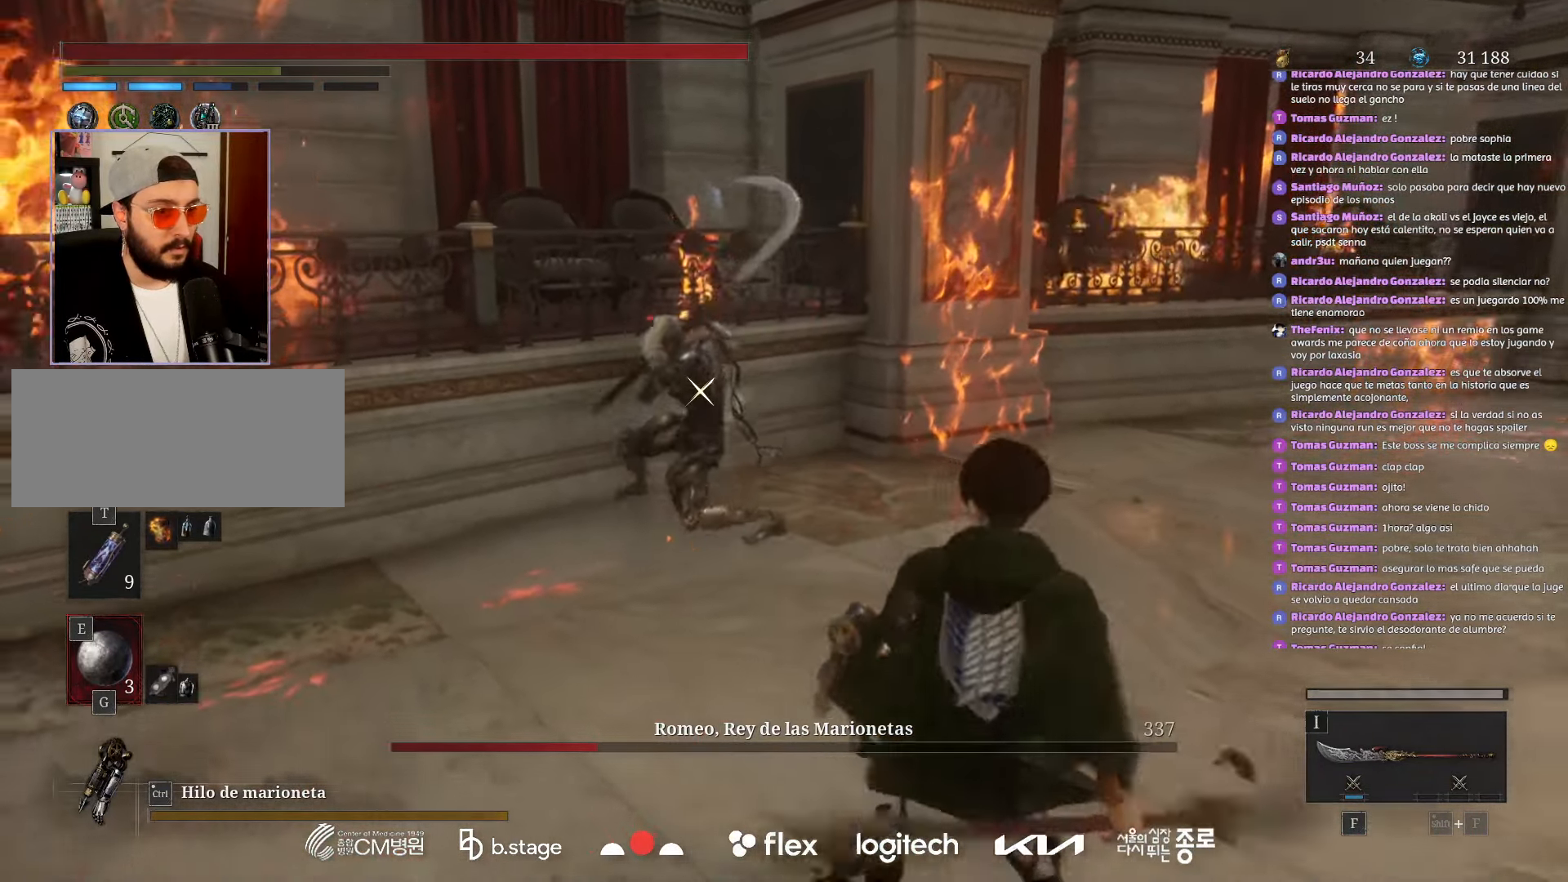
{"keys": ["d", "s"], "mouse": [], "events": [[117, "mouse_left", "up"], [250, "mouse_left", "down"], [333, "mouse_left", "up"]]}
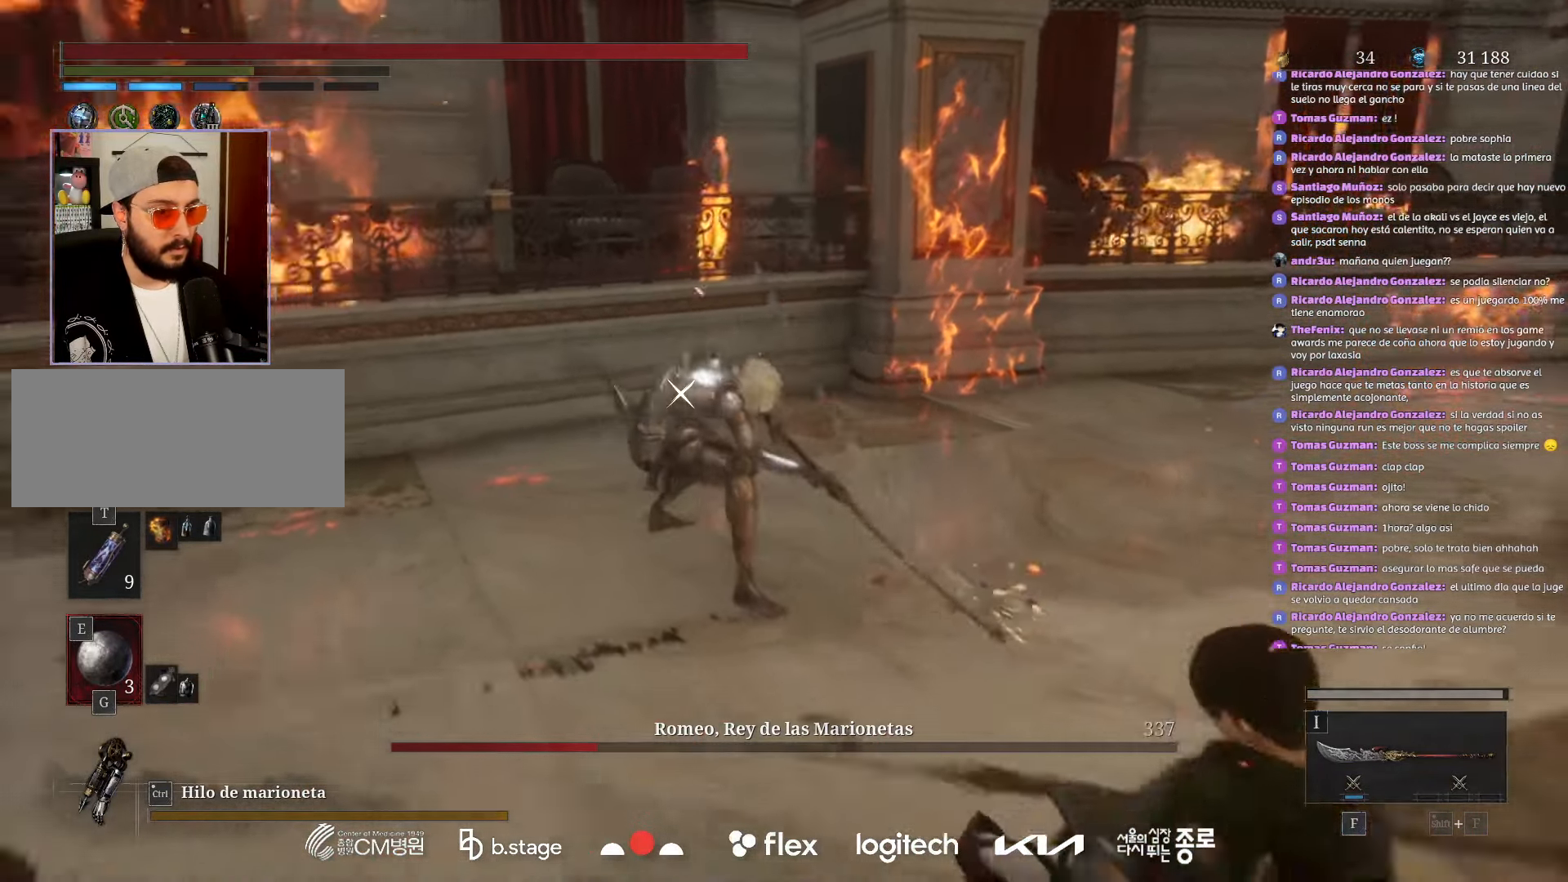
{"keys": [], "mouse": [], "events": [[233, "s", "up"], [250, "d", "up"]]}
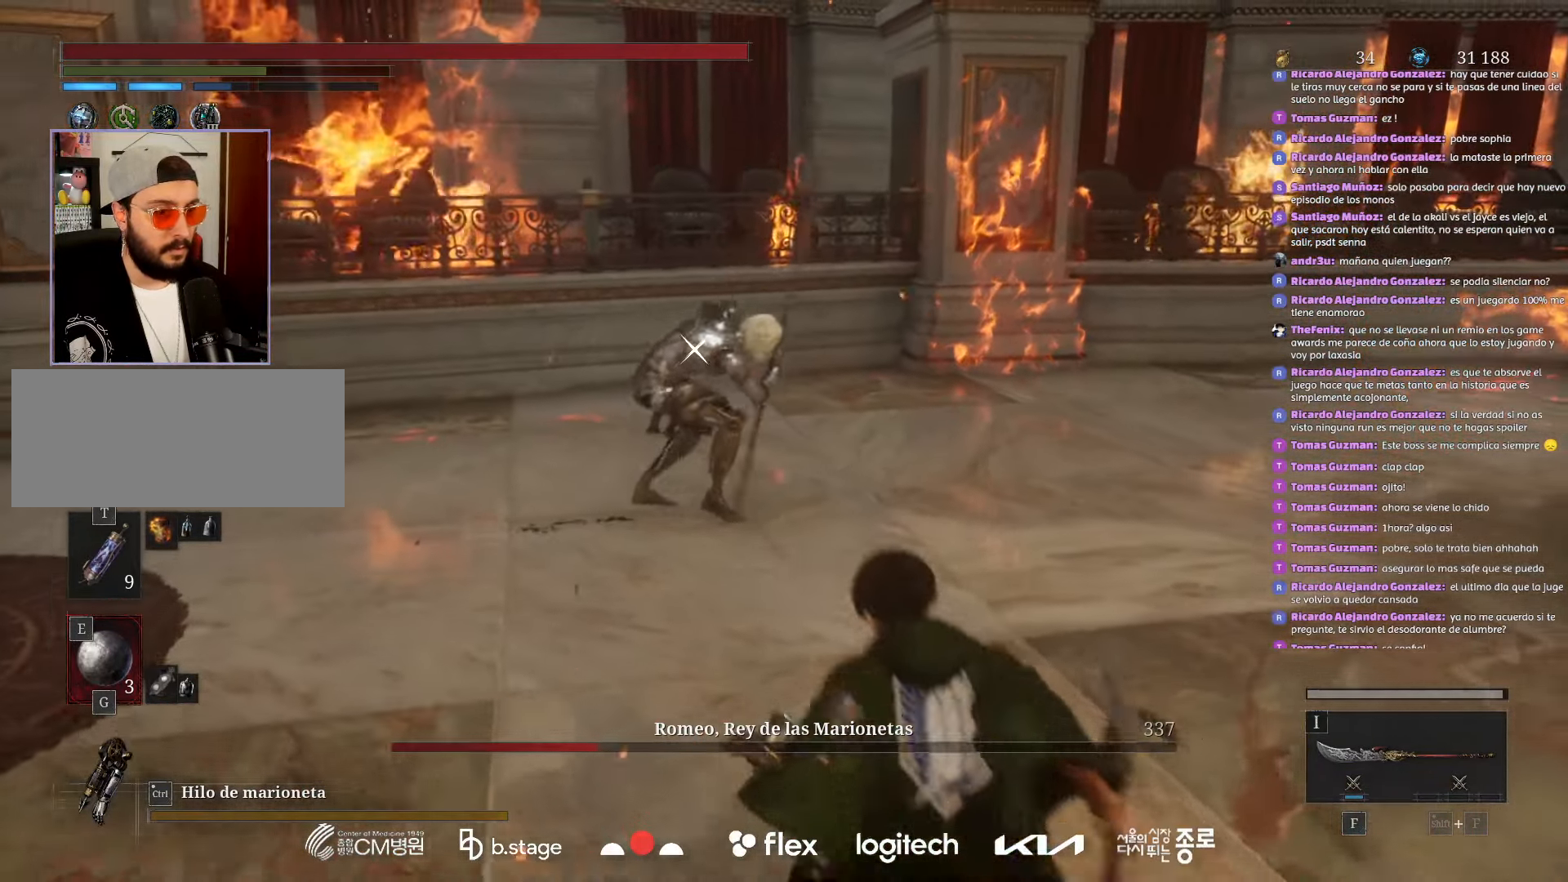
{"keys": [], "mouse": [], "events": []}
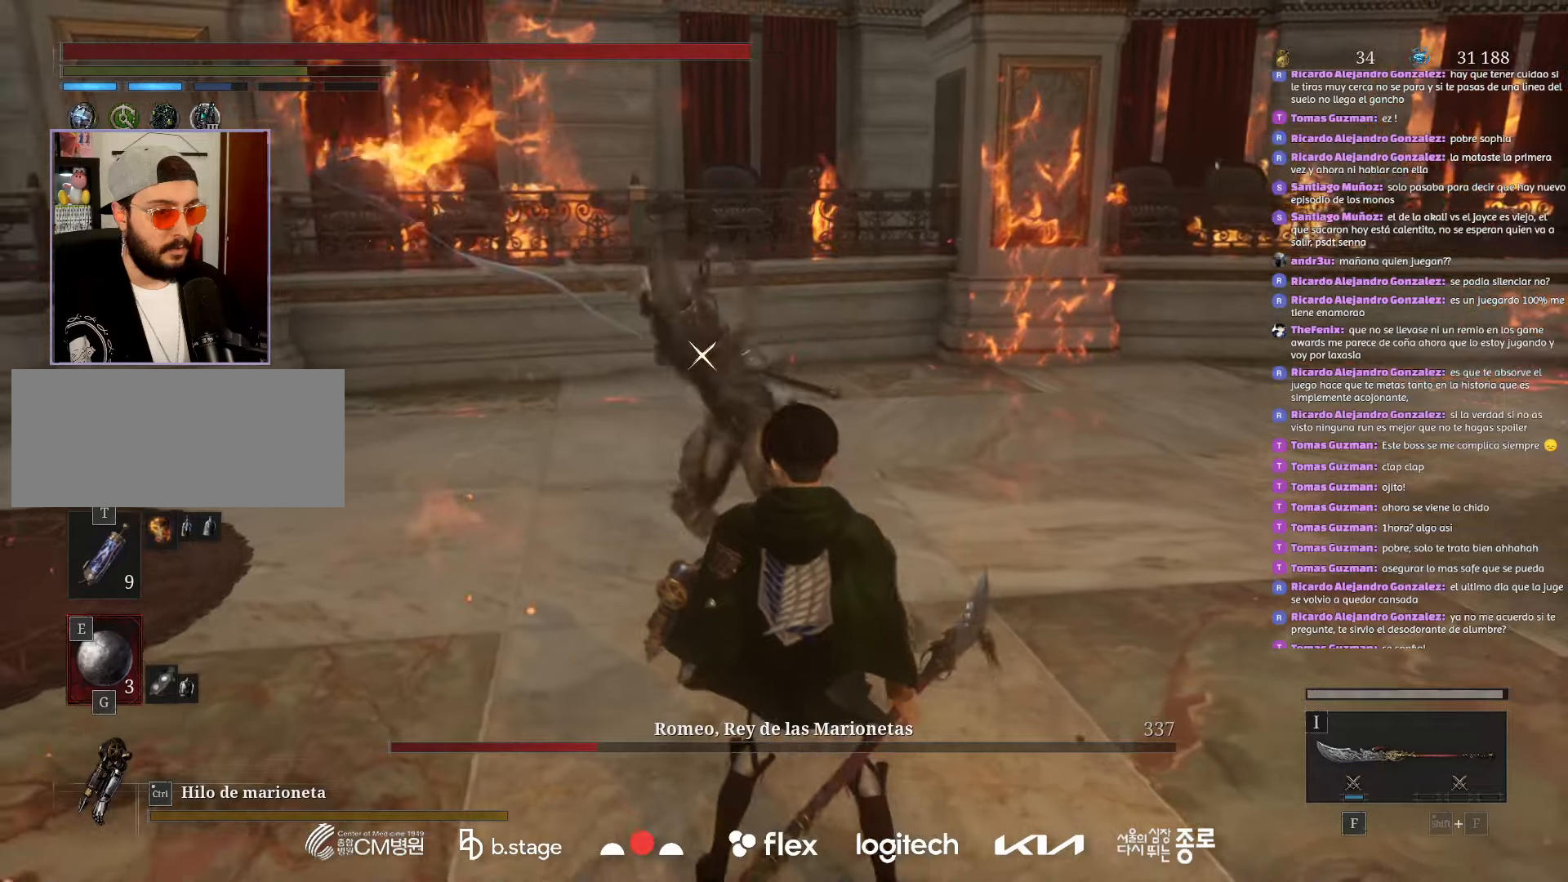
{"keys": [], "mouse": [], "events": [[100, "mouse_right", "down"], [233, "mouse_right", "up"]]}
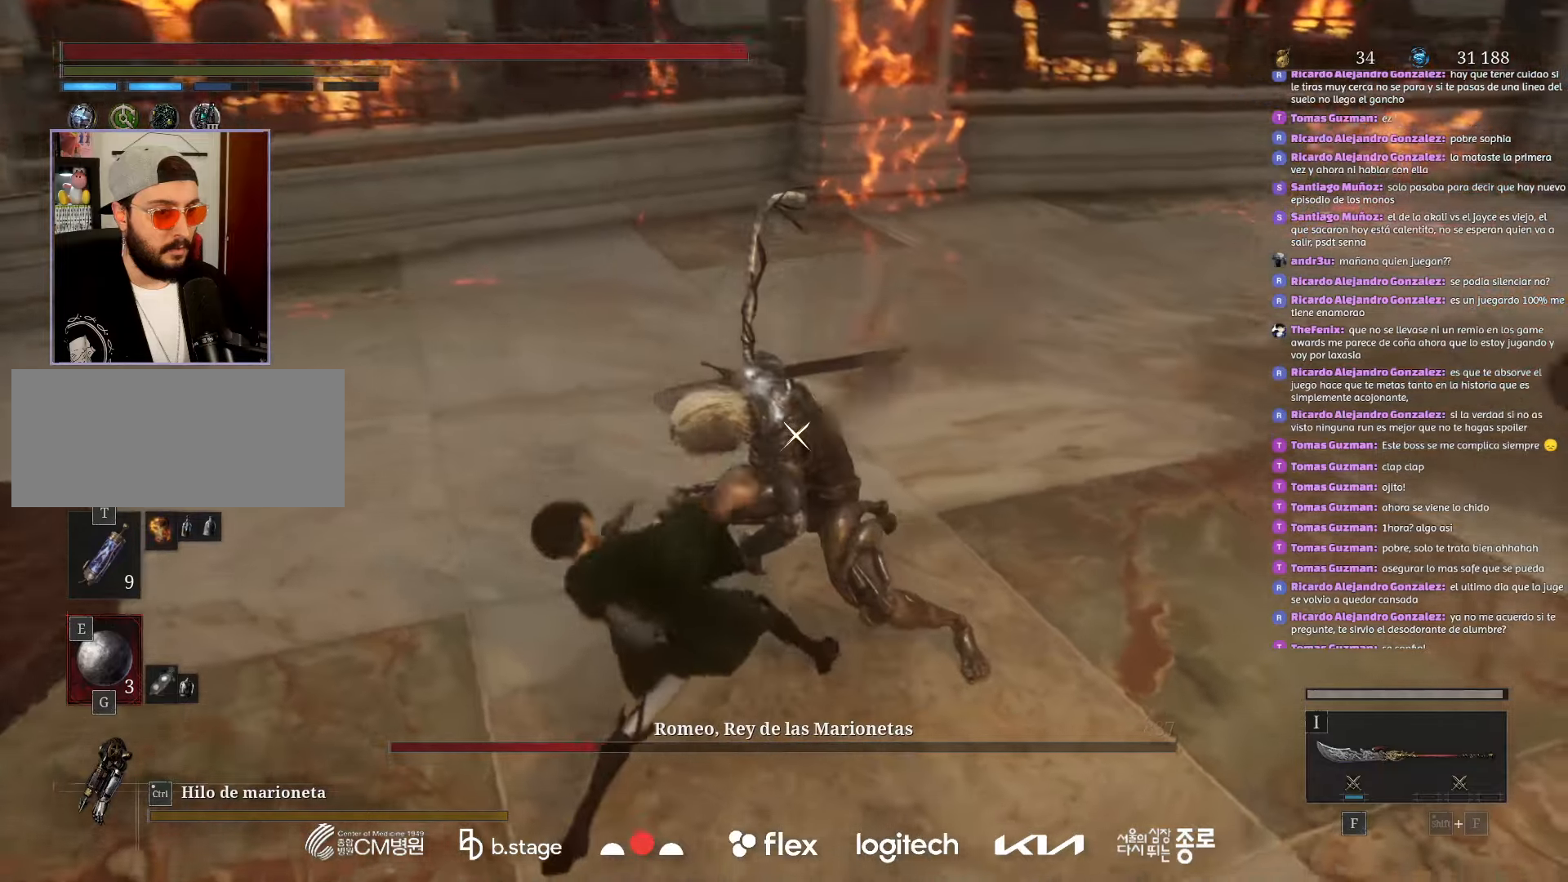
{"keys": ["d", "s"], "mouse": ["left"], "events": [[350, "s", "down"], [433, "d", "down"], [433, "mouse_left", "down"]]}
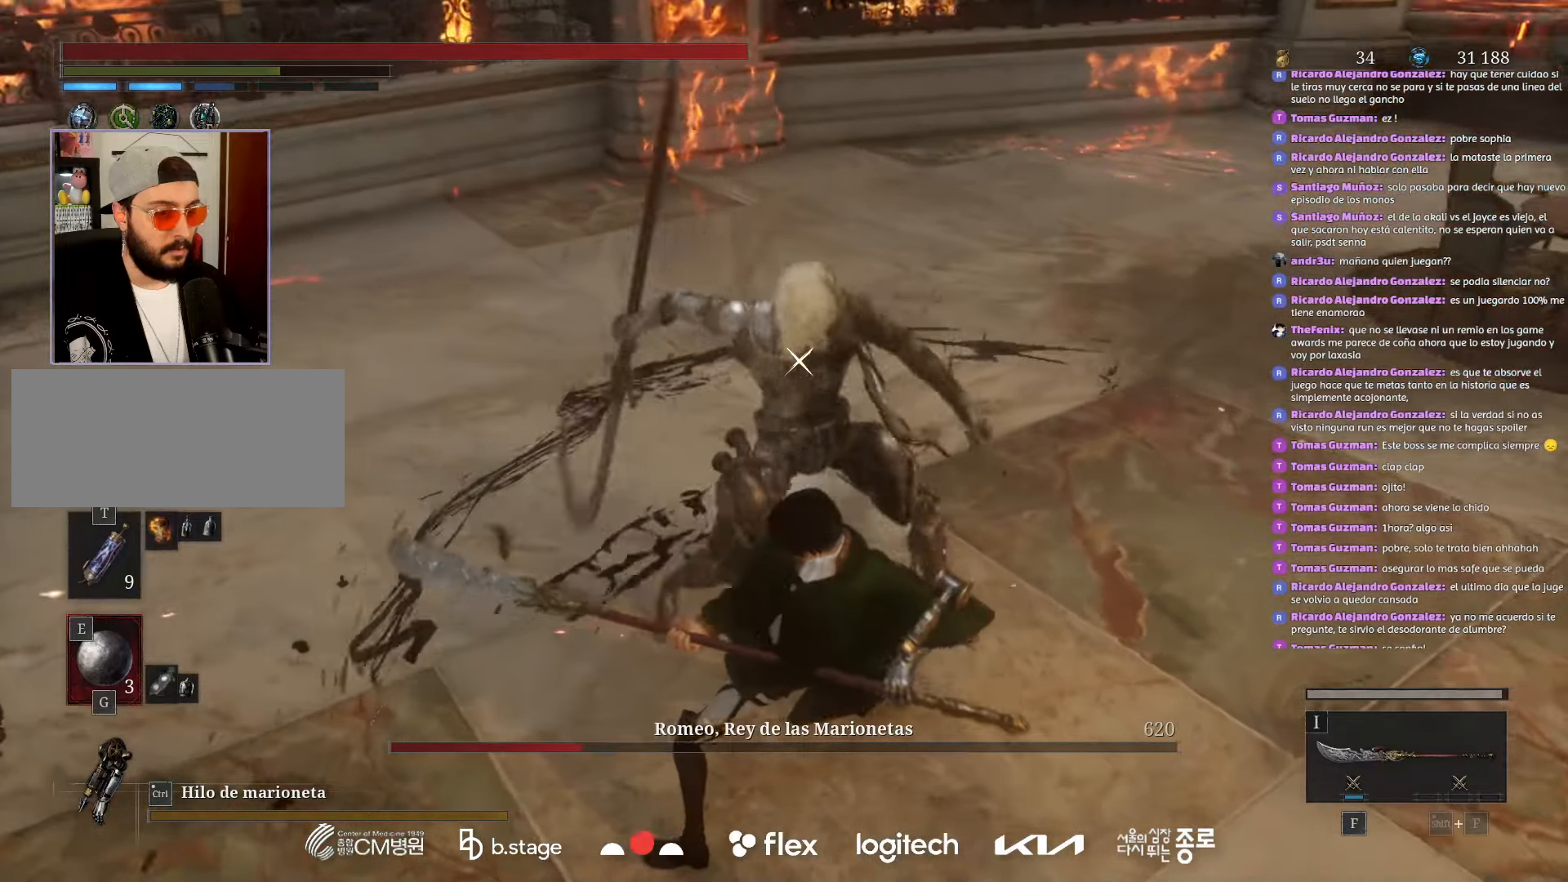
{"keys": ["d", "s"], "mouse": [], "events": [[33, "mouse_left", "up"]]}
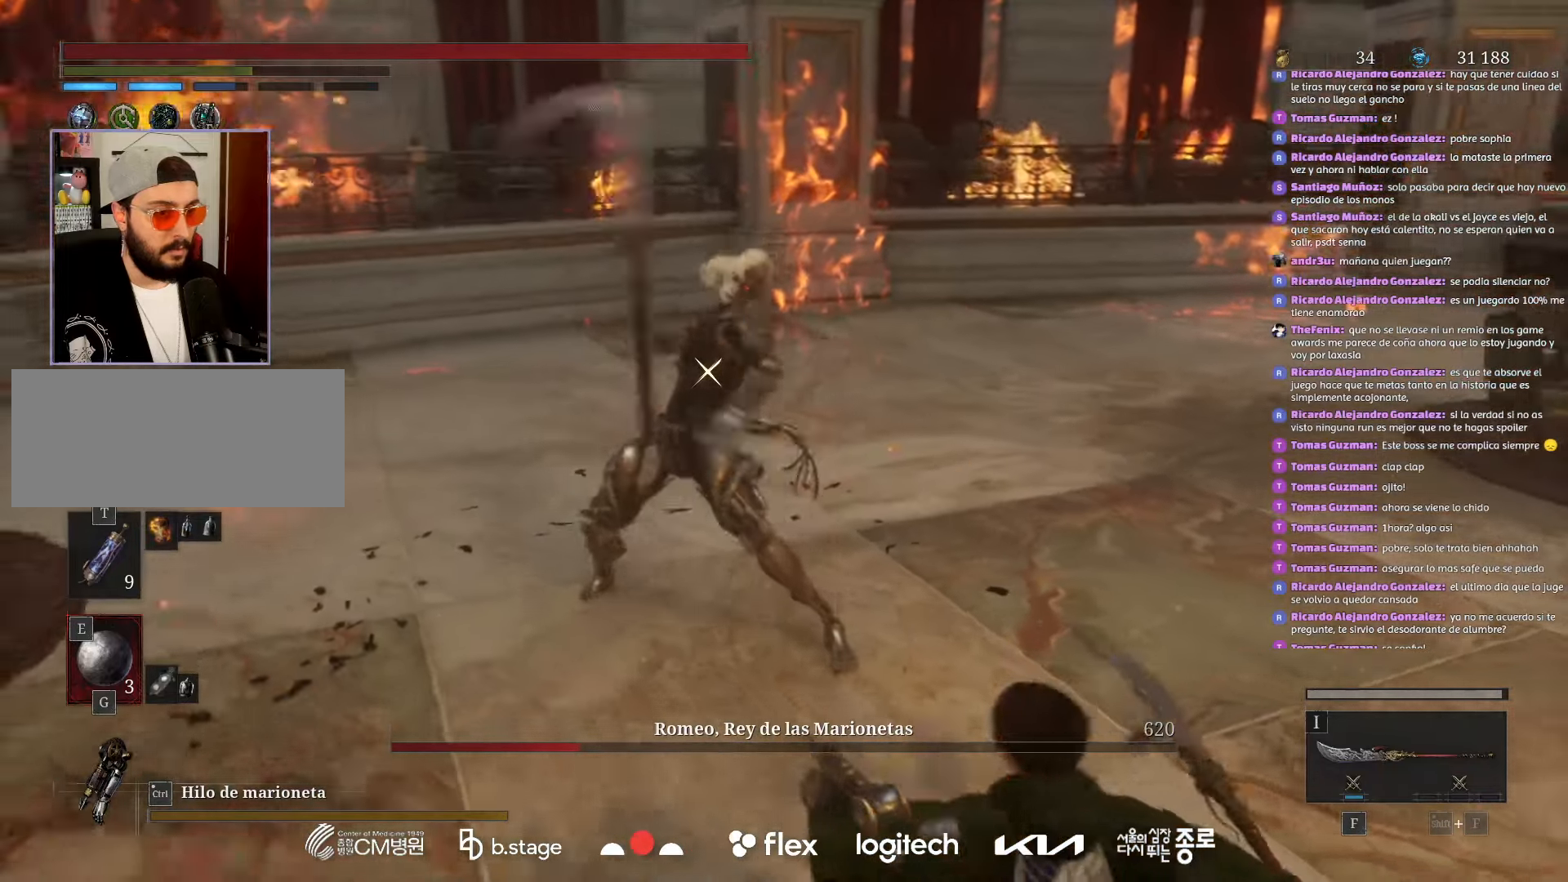
{"keys": ["d", "s"], "mouse": [], "events": [[250, "mouse_left", "down"], [367, "mouse_left", "up"]]}
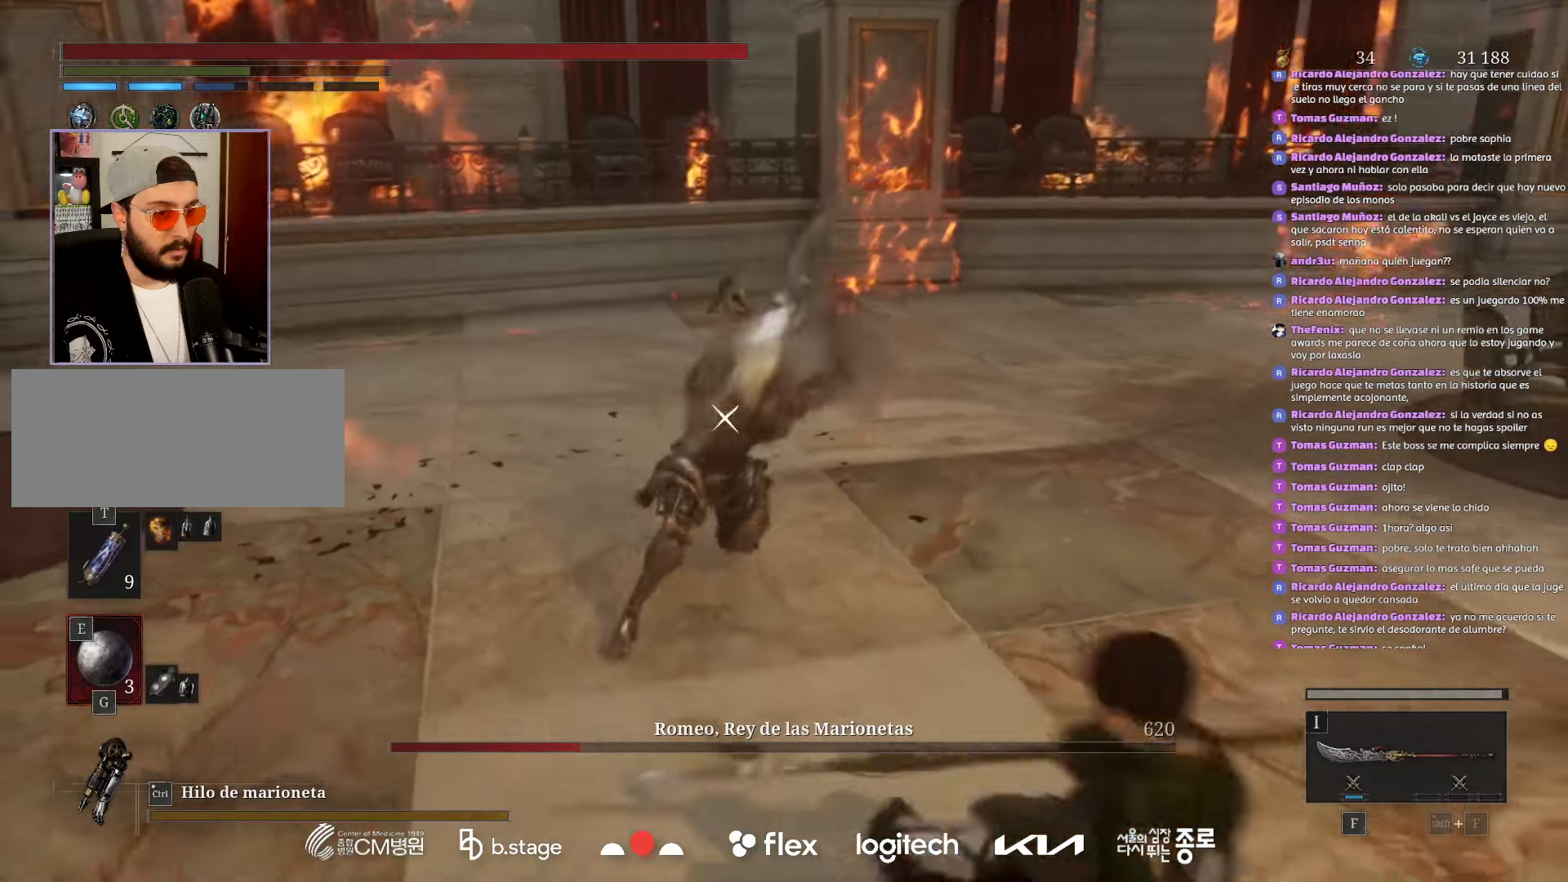
{"keys": ["w"], "mouse": ["left"], "events": [[117, "s", "up"], [133, "d", "up"], [350, "w", "down"], [467, "mouse_left", "down"]]}
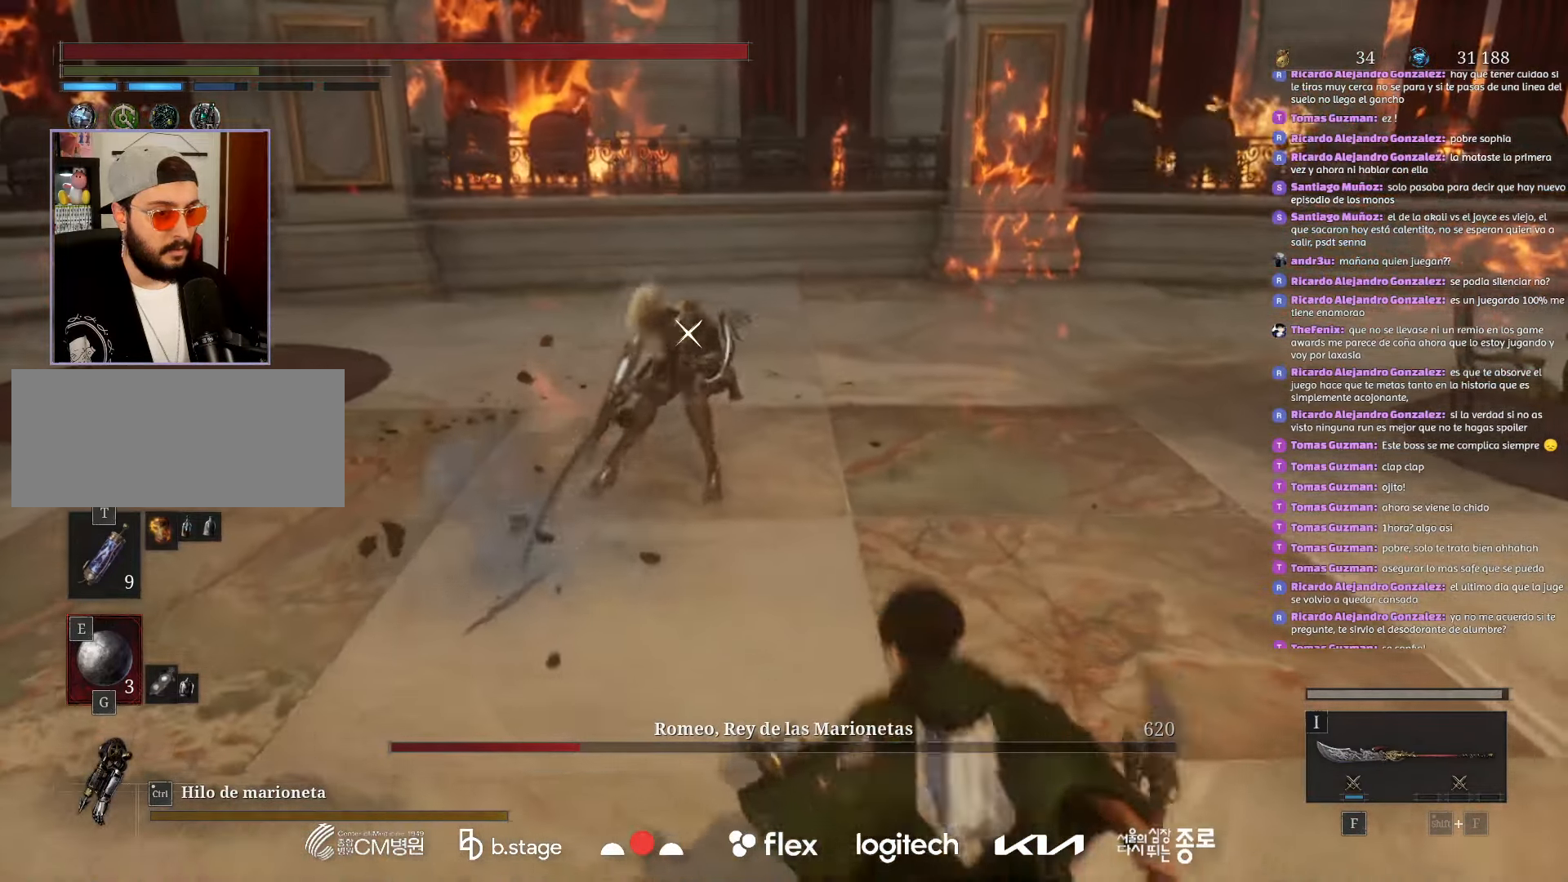
{"keys": ["w"], "mouse": ["left", "right"], "events": [[417, "mouse_right", "down"]]}
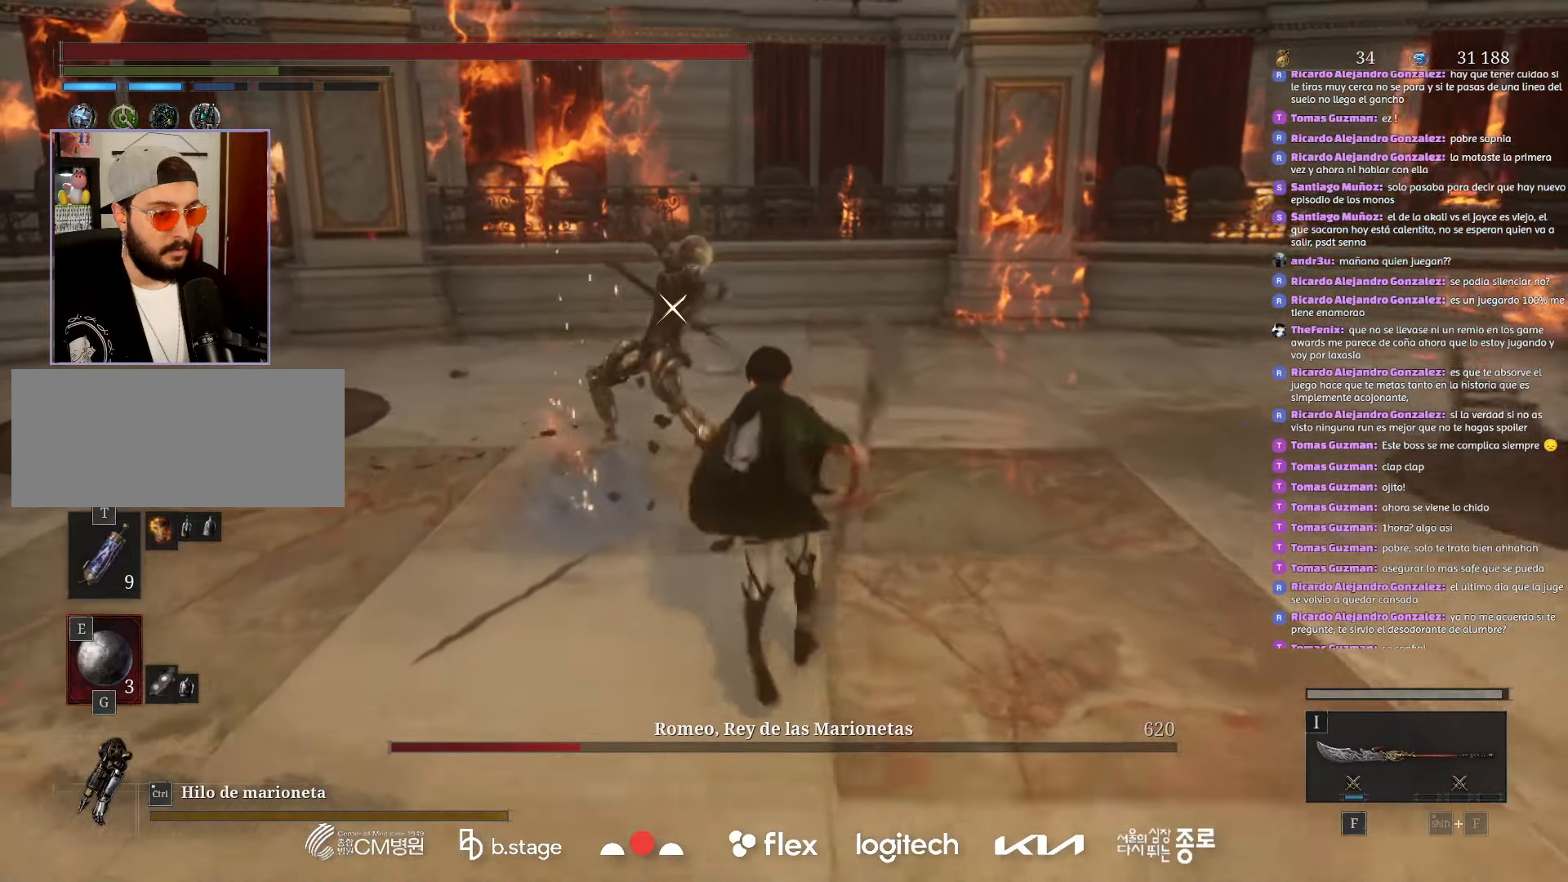
{"keys": ["s"], "mouse": [], "events": [[17, "w", "up"], [50, "mouse_right", "up"], [83, "mouse_left", "up"], [400, "s", "down"]]}
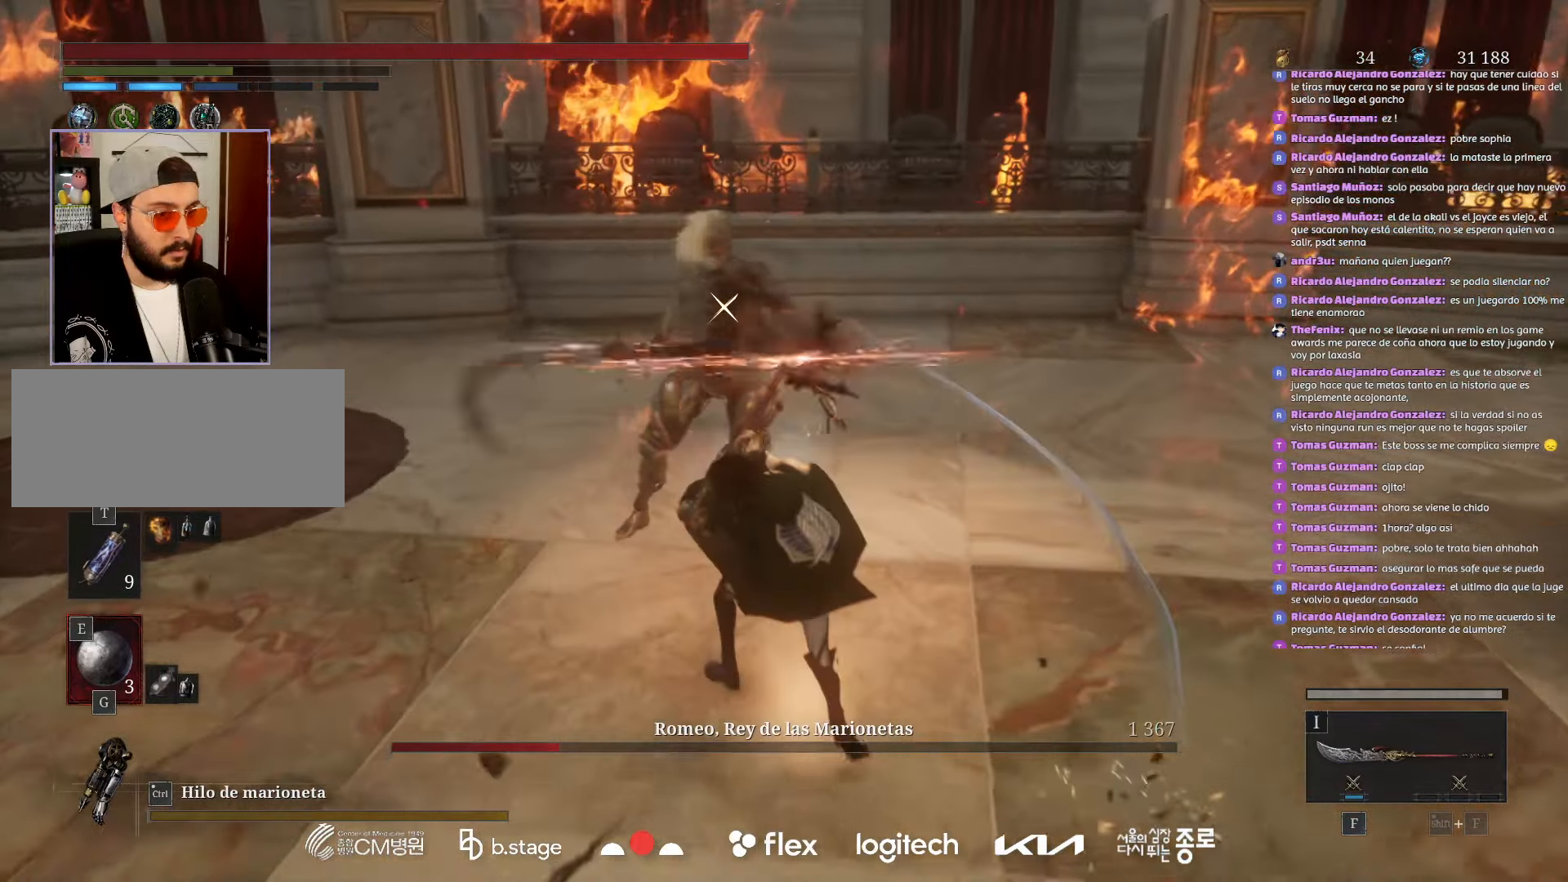
{"keys": ["s"], "mouse": [], "events": [[267, "mouse_left", "down"], [367, "mouse_left", "up"]]}
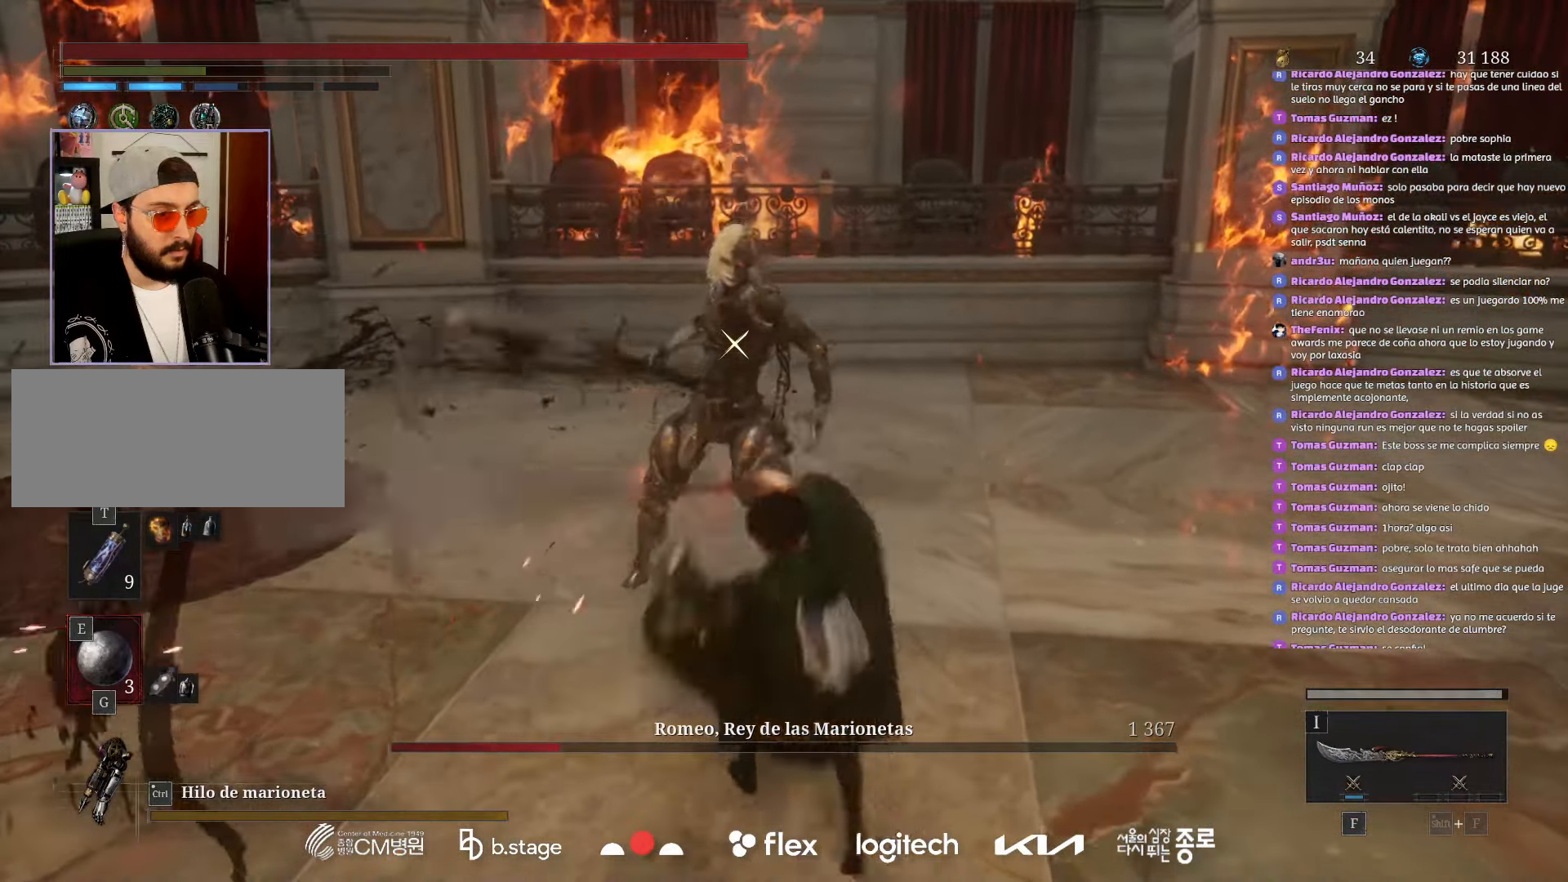
{"keys": ["s"], "mouse": [], "events": [[317, "mouse_left", "down"], [417, "mouse_left", "up"]]}
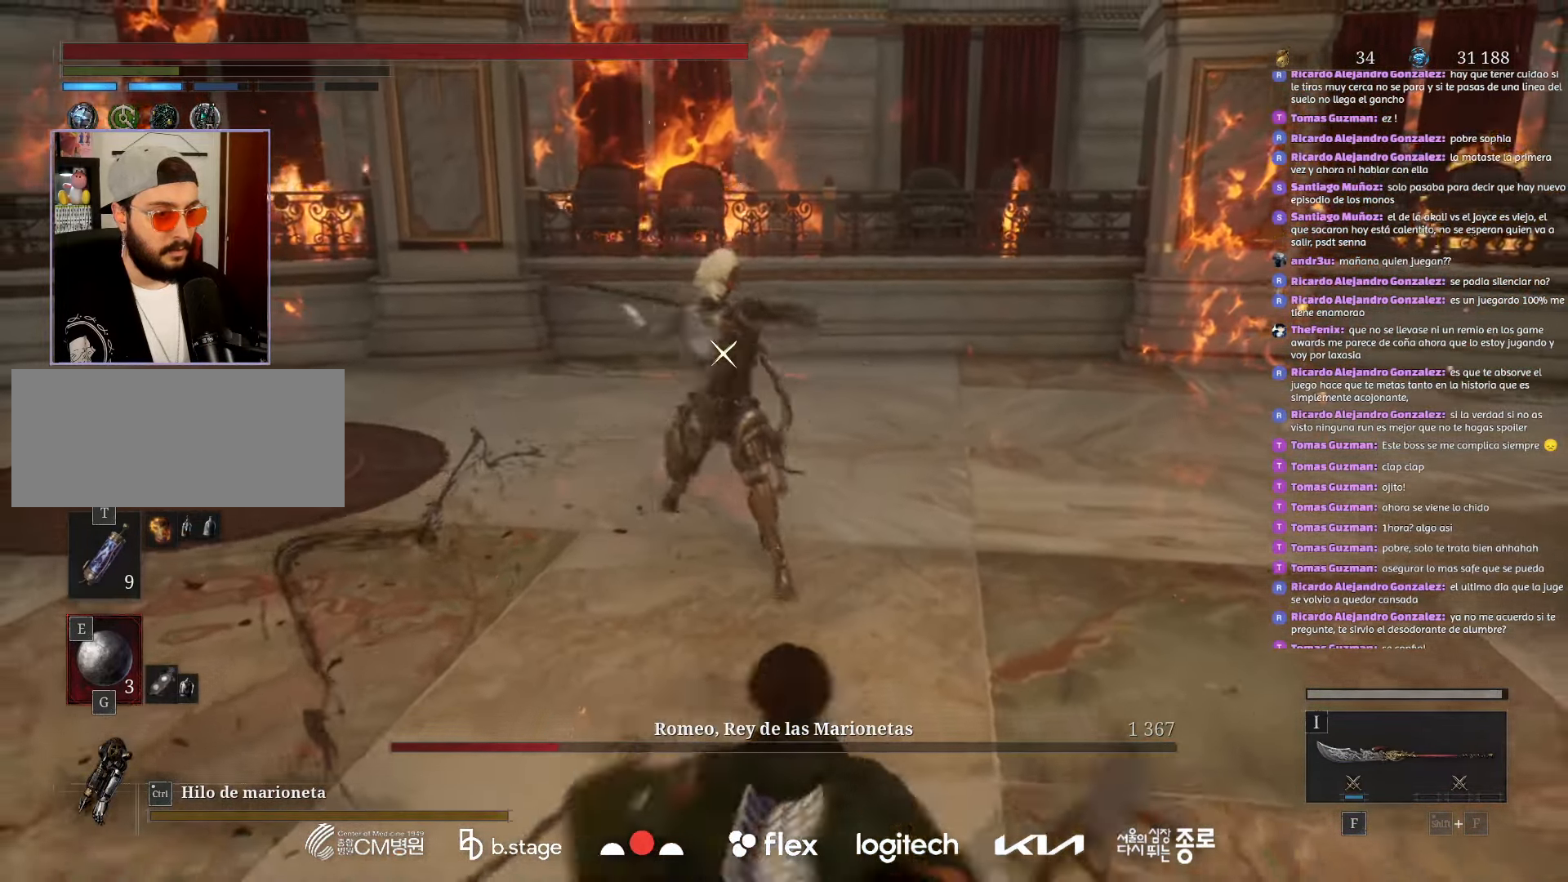
{"keys": ["s"], "mouse": [], "events": []}
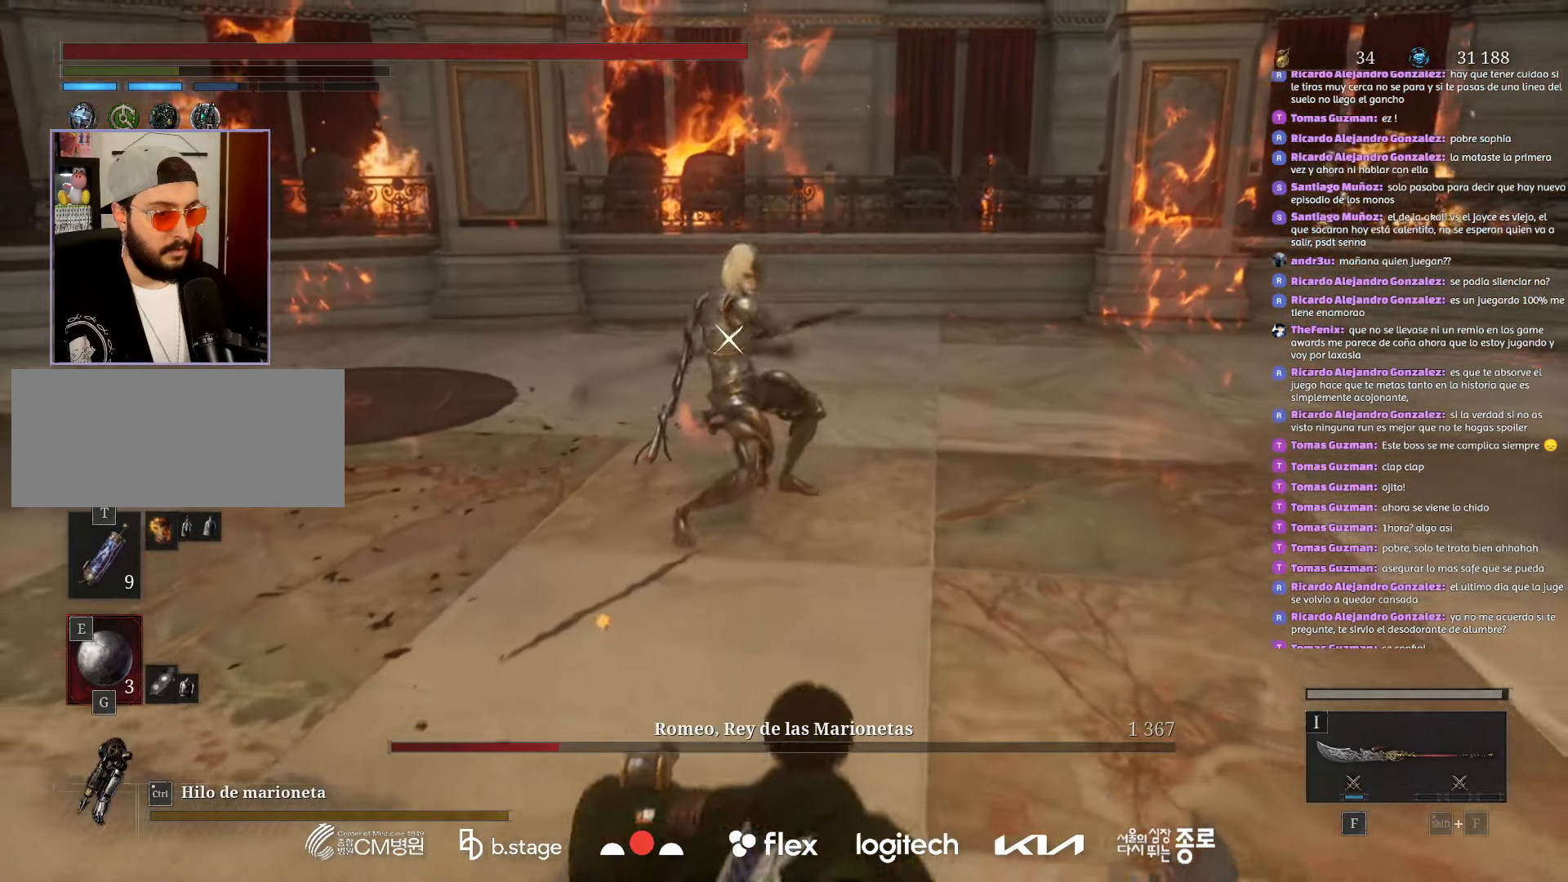
{"keys": ["d", "s"], "mouse": [], "events": [[250, "d", "down"]]}
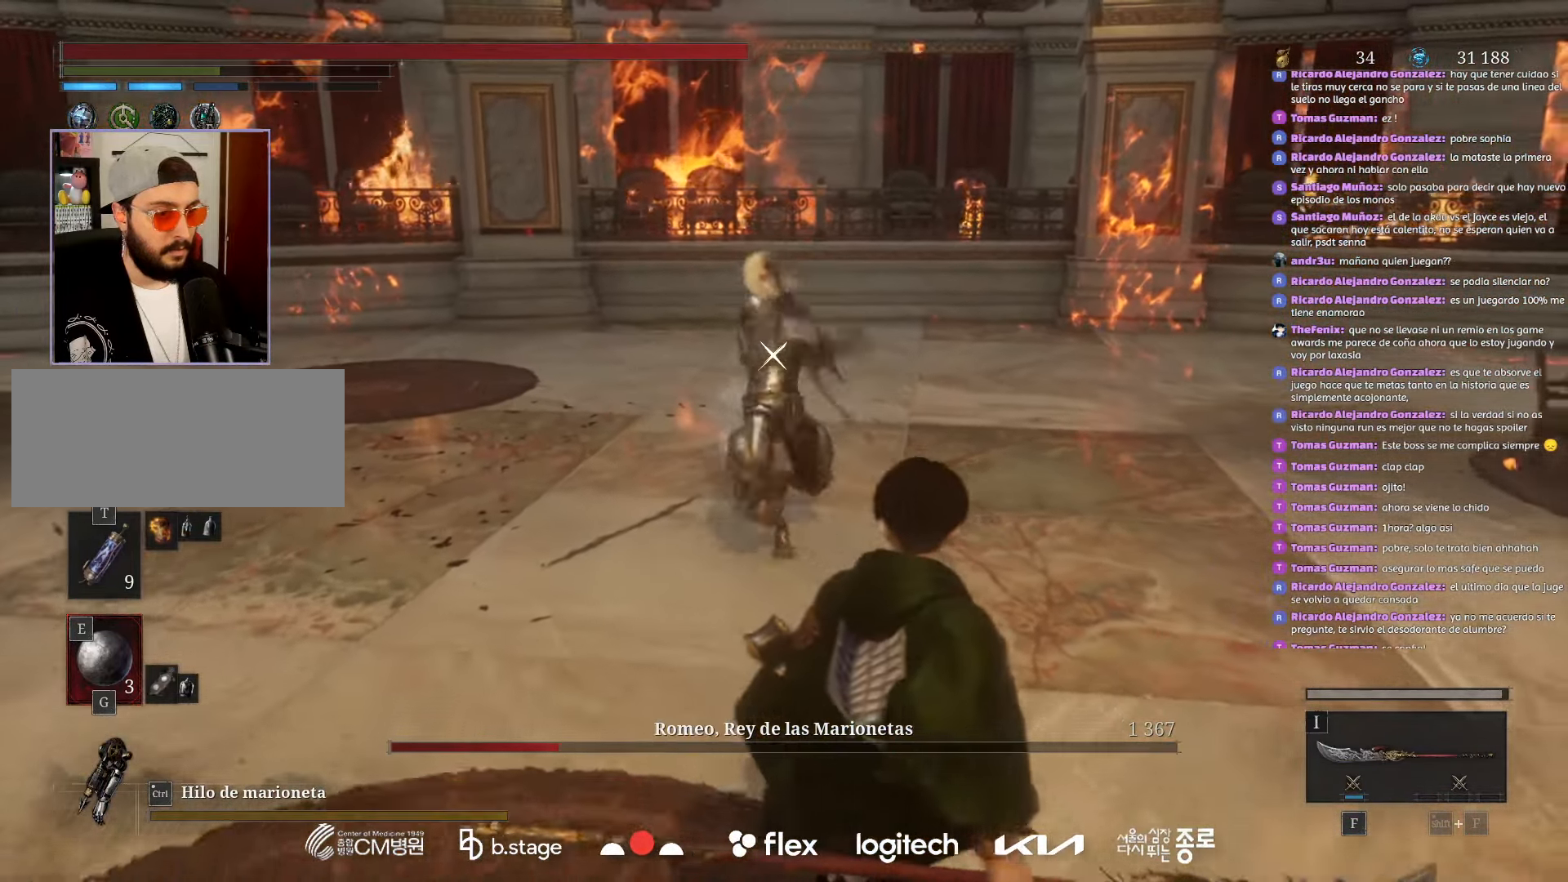
{"keys": [], "mouse": [], "events": [[117, "s", "up"], [200, "mouse_right", "down"], [250, "d", "up"], [367, "mouse_right", "up"]]}
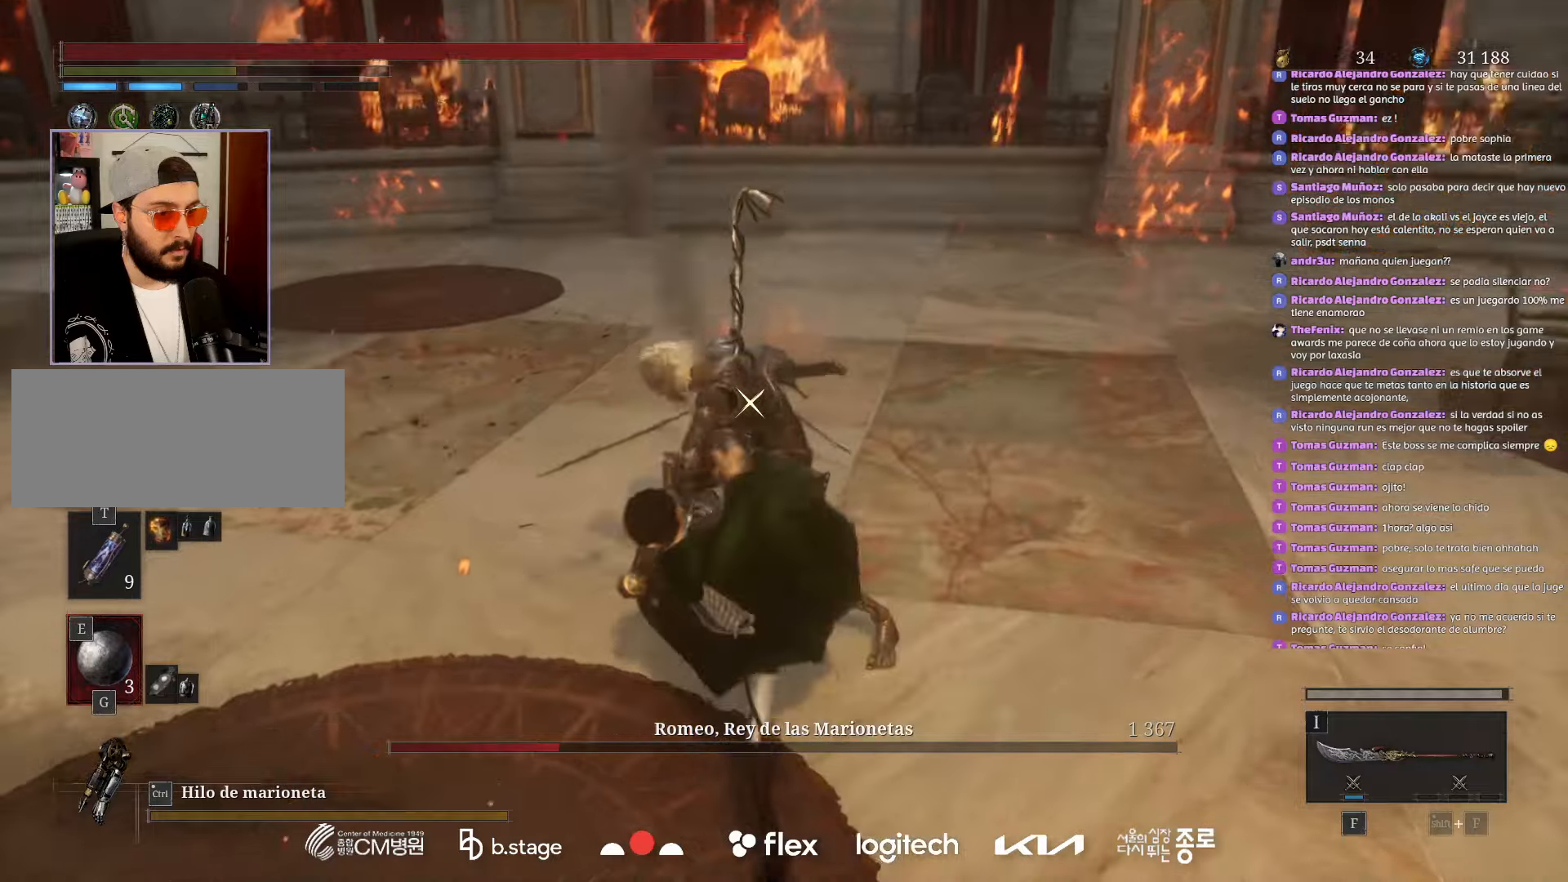
{"keys": [], "mouse": ["right"], "events": [[483, "mouse_right", "down"]]}
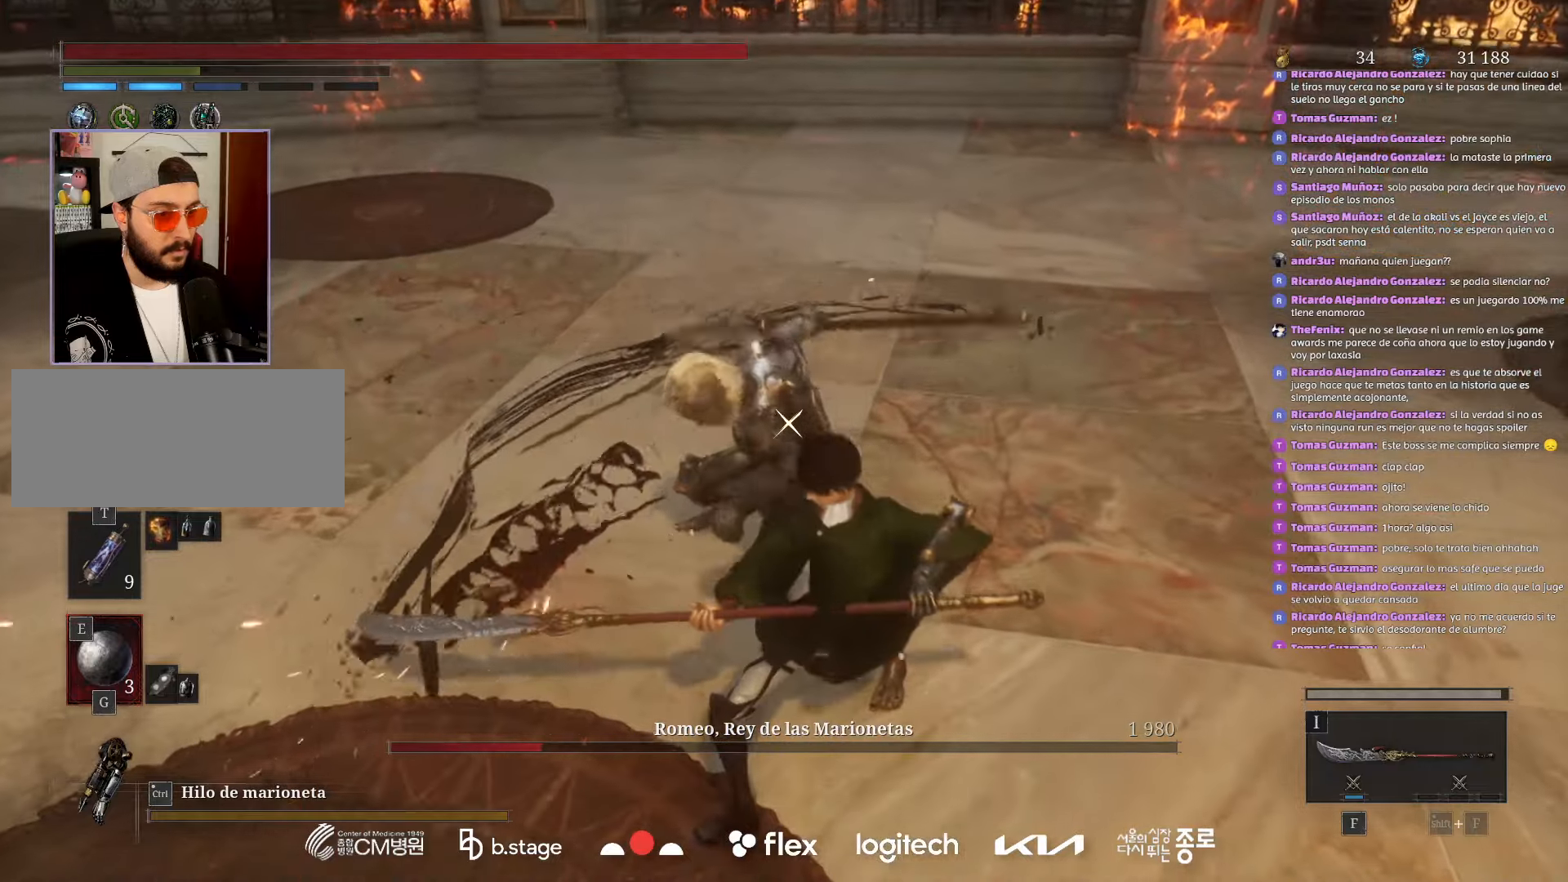
{"keys": [], "mouse": [], "events": [[133, "mouse_right", "up"]]}